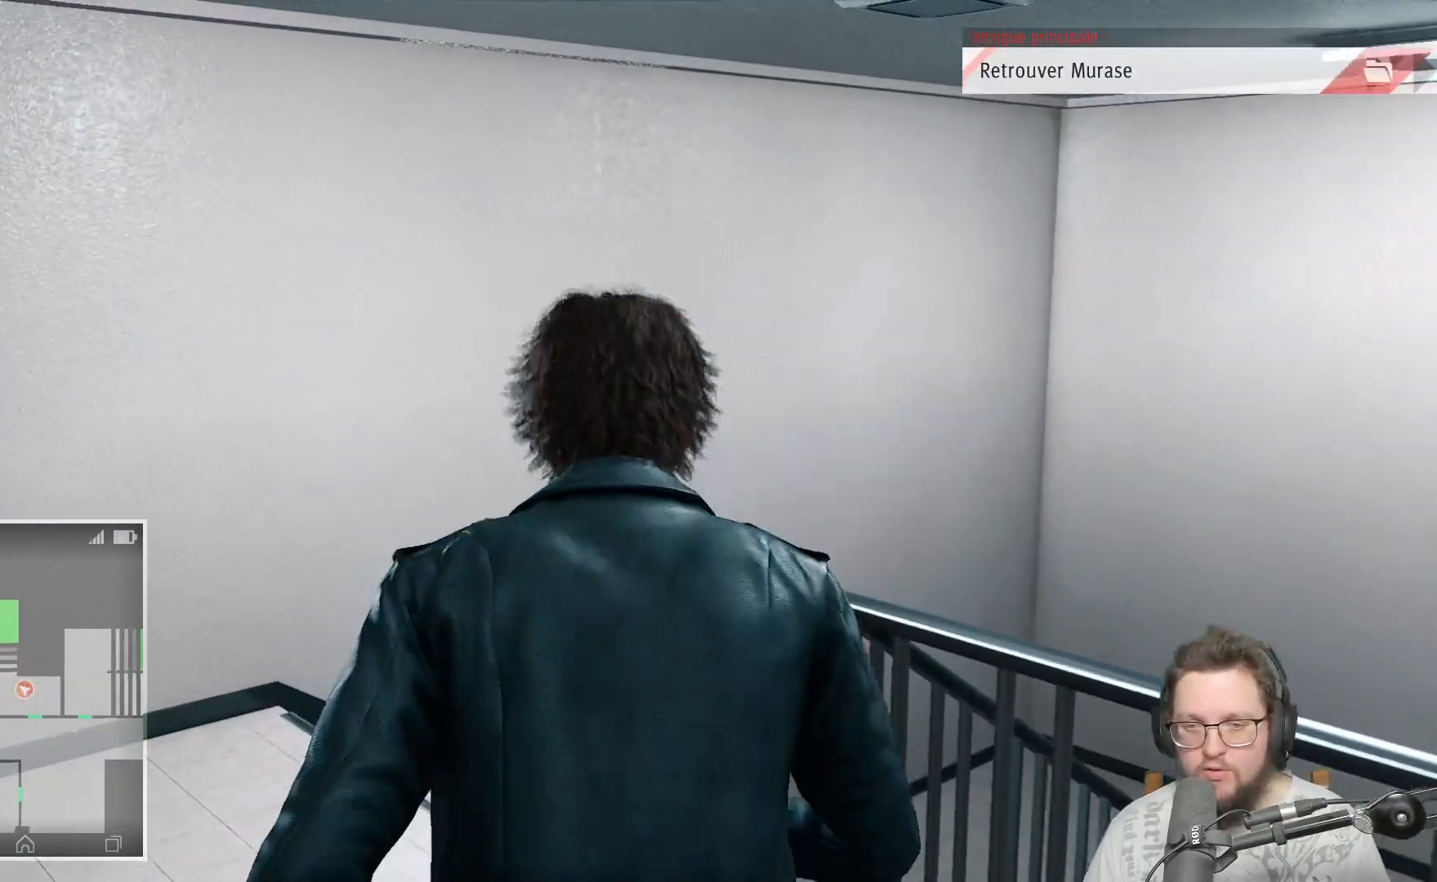
Gameplay with a controller (Xbox layout); each line is a JSON object with the inputs held at the frame after it. "events" lists button and stick changes between this image and that frame as [ms after this image, input, new state], when the widget could be followed in between. Not read: R3.
{"buttons": [], "left_stick": "up-right", "right_stick": "right", "events": [[67, "left_stick", "up-right"], [200, "right_stick", "right"]]}
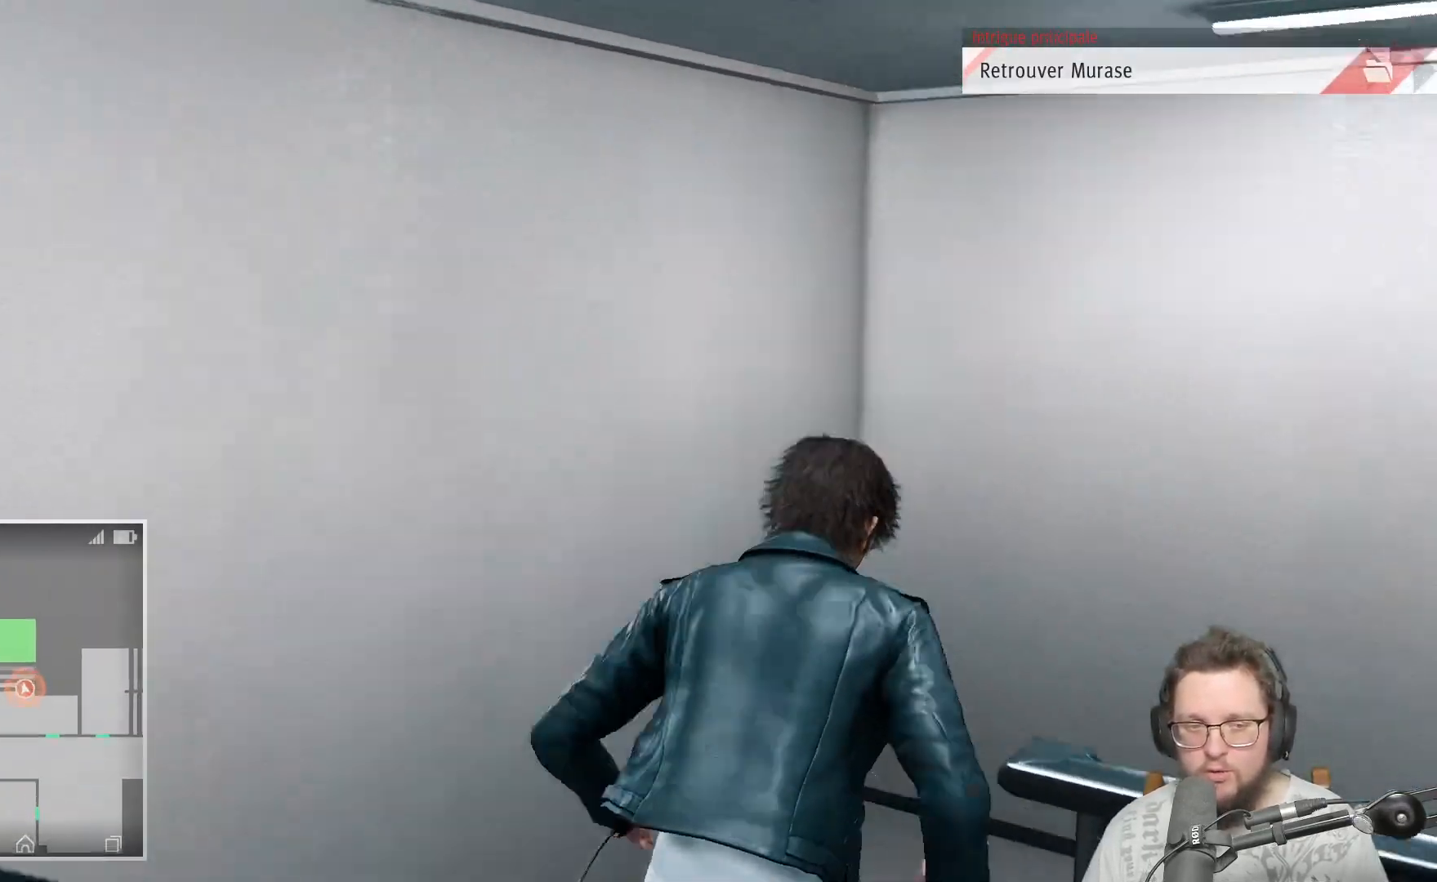
{"buttons": [], "left_stick": "up", "right_stick": "right", "events": [[50, "left_stick", "up"]]}
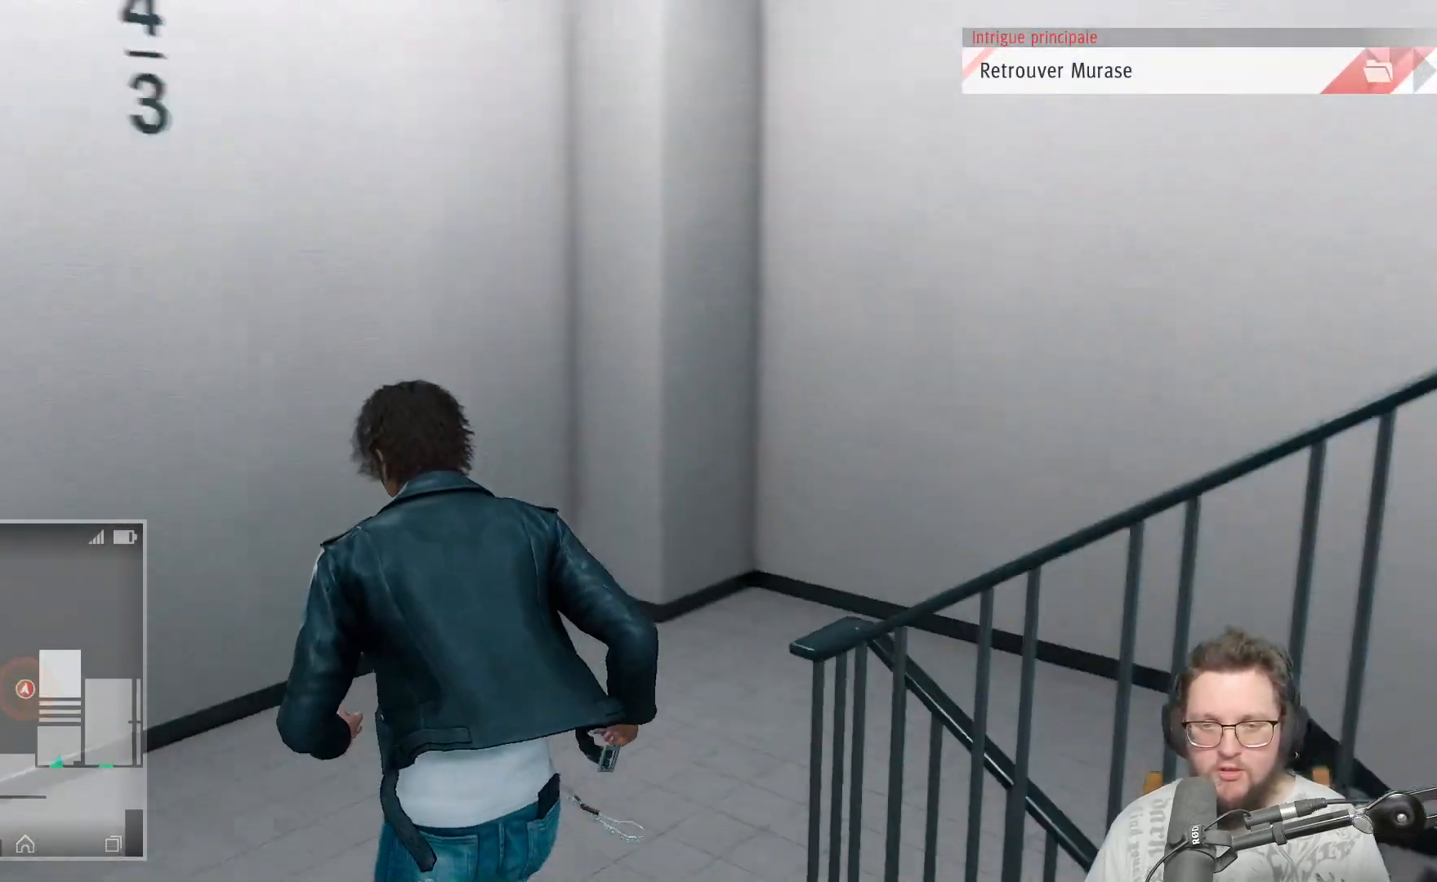
{"buttons": [], "left_stick": "up-right", "right_stick": "right", "events": [[83, "left_stick", "up-right"]]}
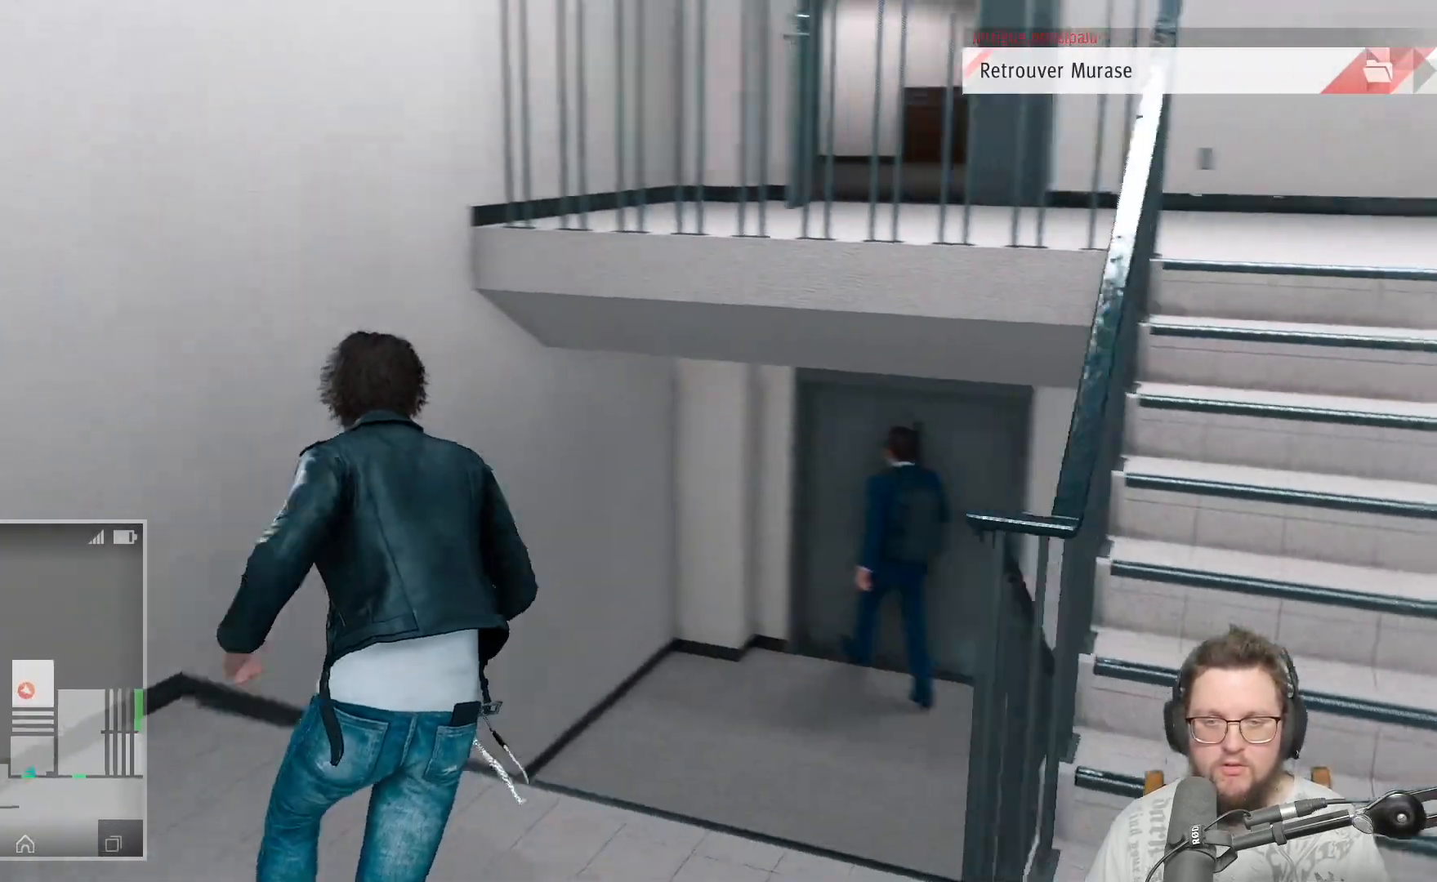
{"buttons": [], "left_stick": "up", "right_stick": "center", "events": [[83, "right_stick", "center"], [333, "left_stick", "up"]]}
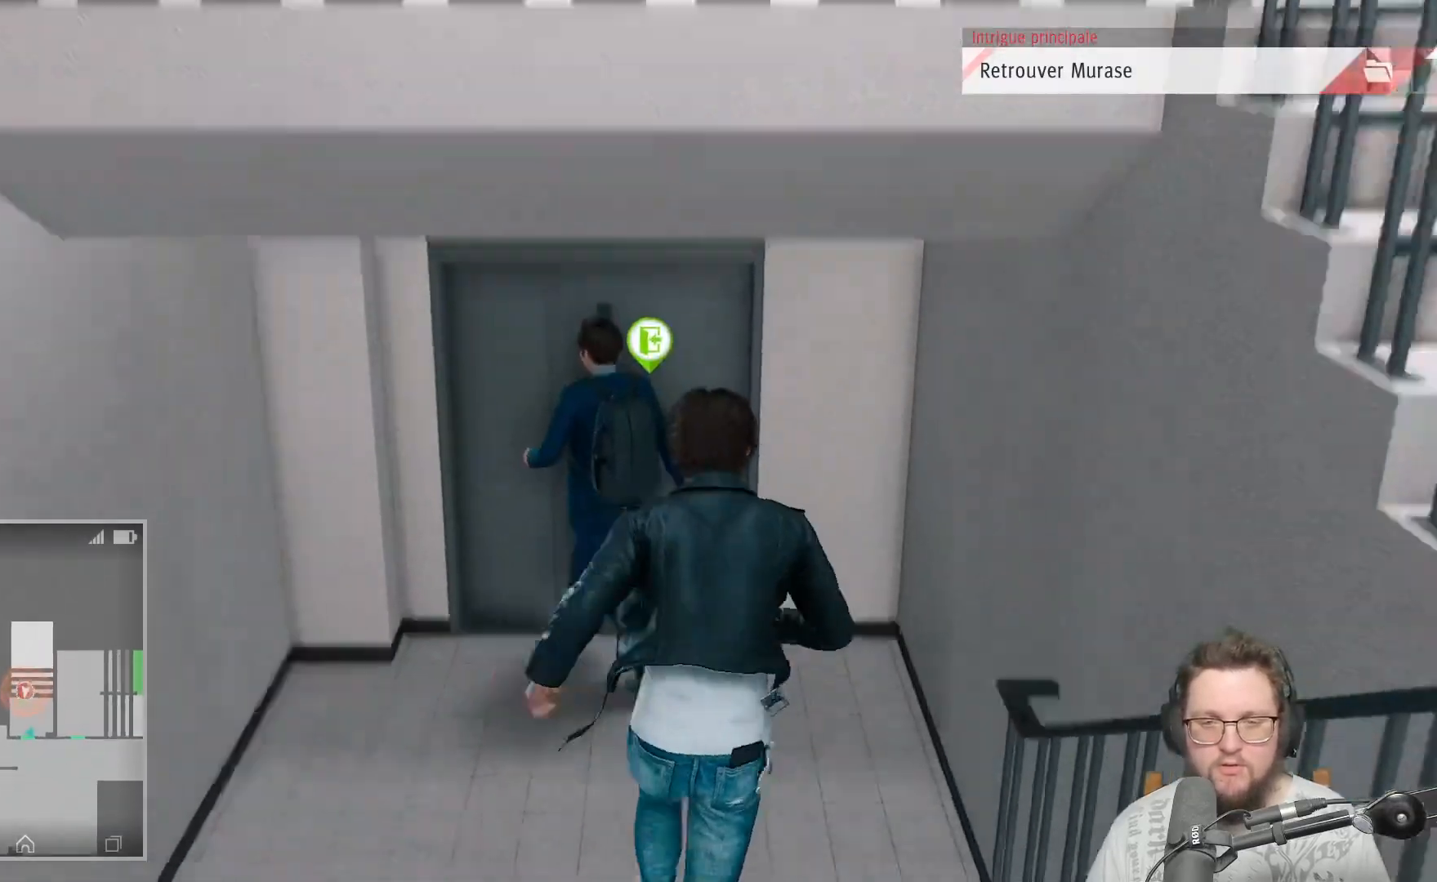
{"buttons": [], "left_stick": "up", "right_stick": "center", "events": []}
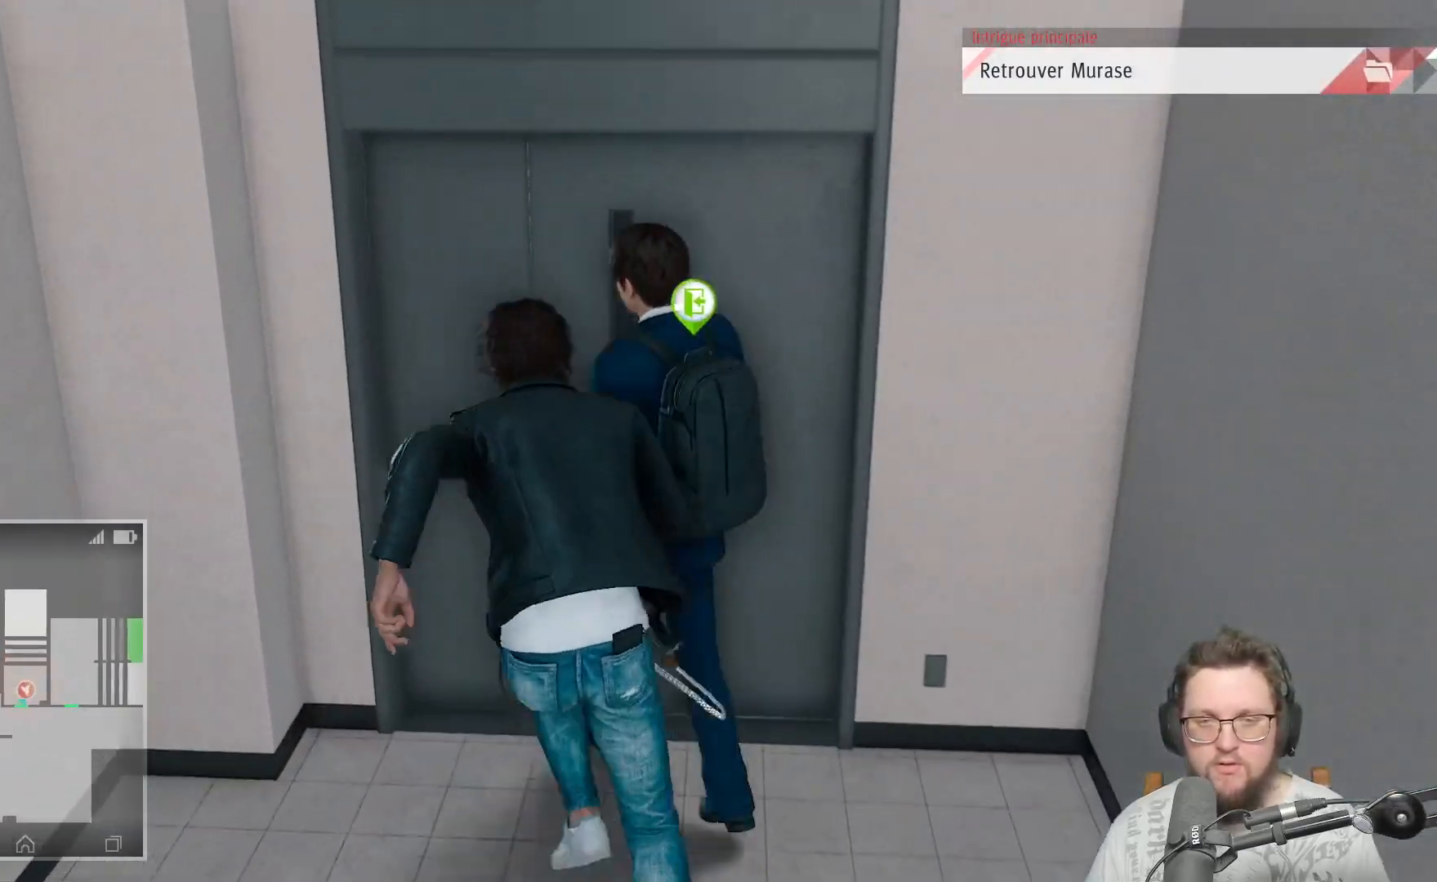
{"buttons": [], "left_stick": "up", "right_stick": "center", "events": [[67, "left_stick", "up-right"], [500, "left_stick", "up"]]}
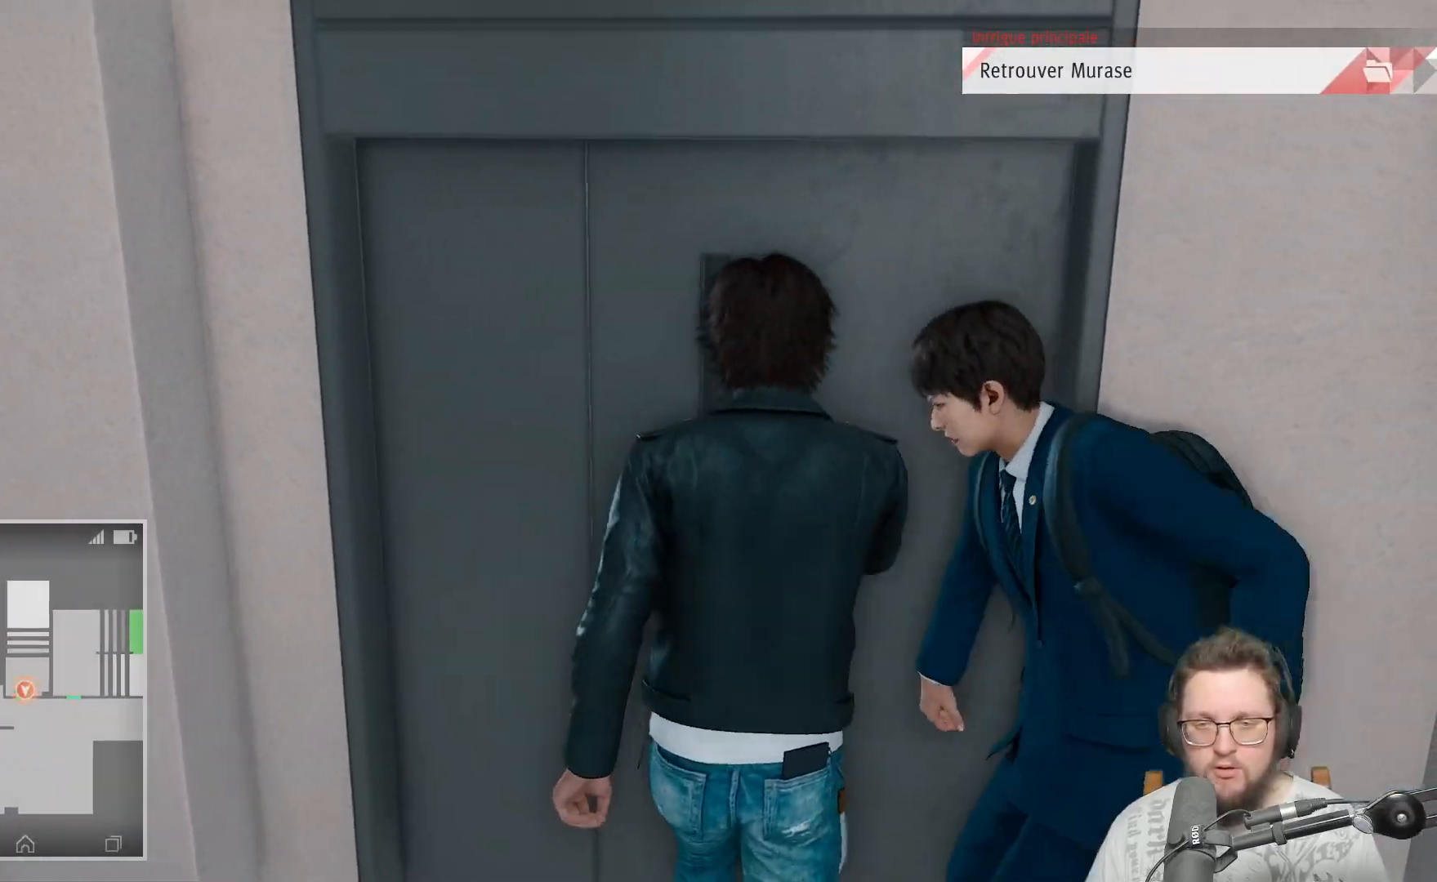
{"buttons": [], "left_stick": "up", "right_stick": "center", "events": []}
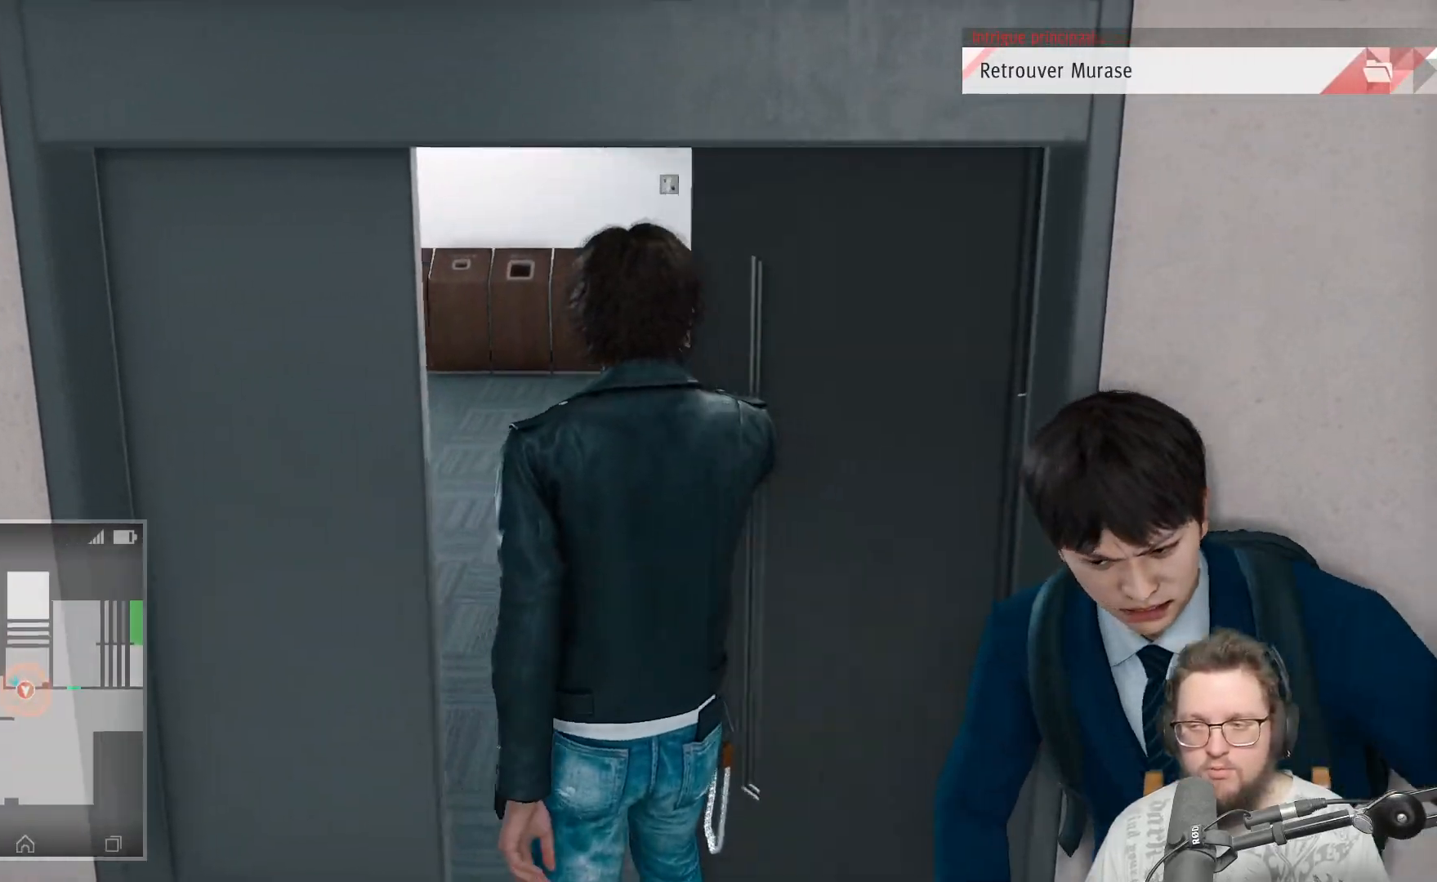
{"buttons": [], "left_stick": "center", "right_stick": "left", "events": [[133, "right_stick", "left"], [233, "left_stick", "center"]]}
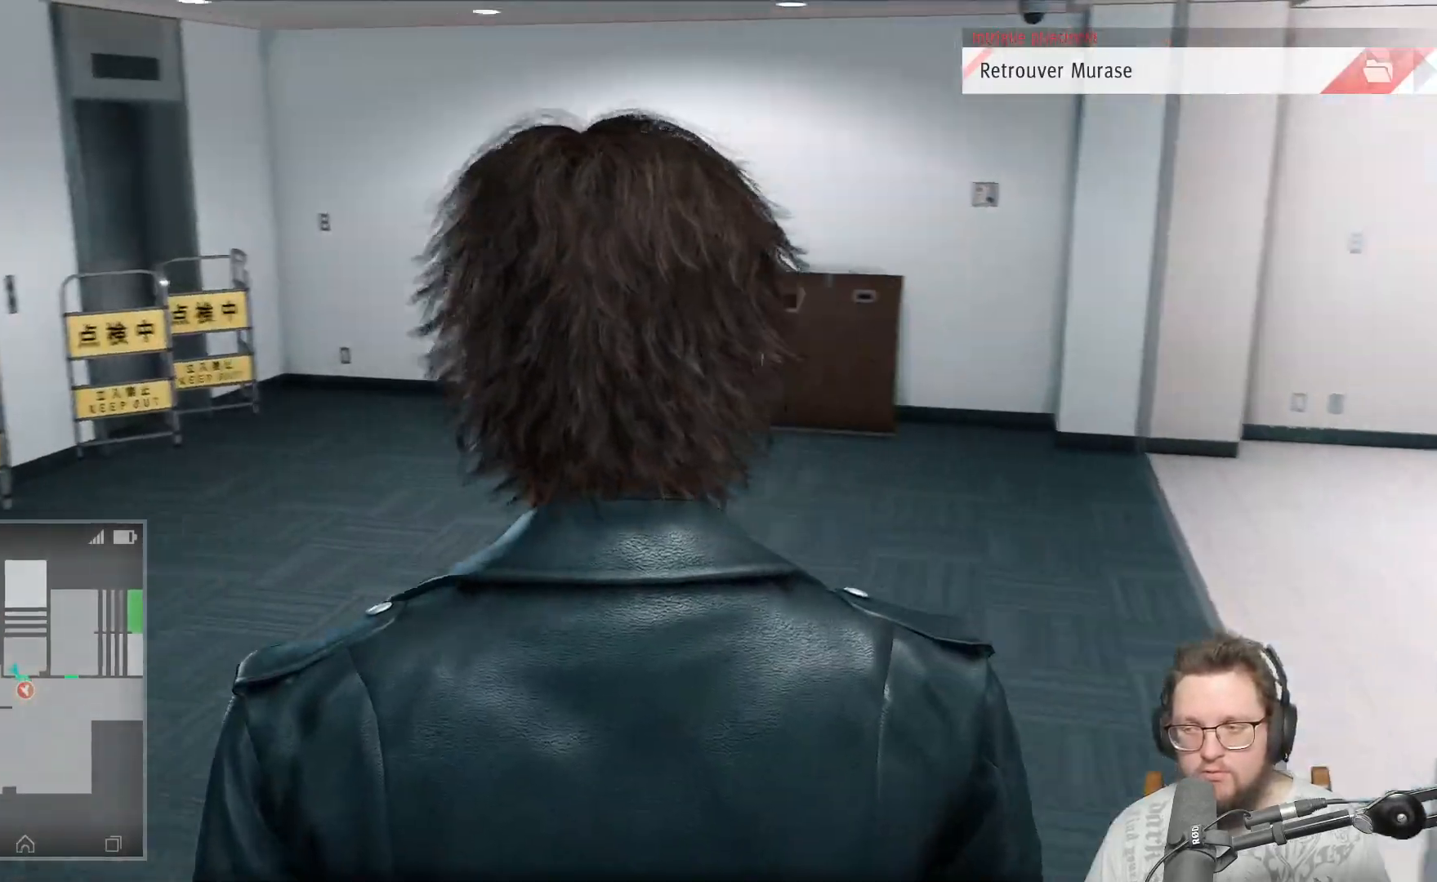
{"buttons": [], "left_stick": "up", "right_stick": "center", "events": [[133, "left_stick", "up"], [300, "right_stick", "center"]]}
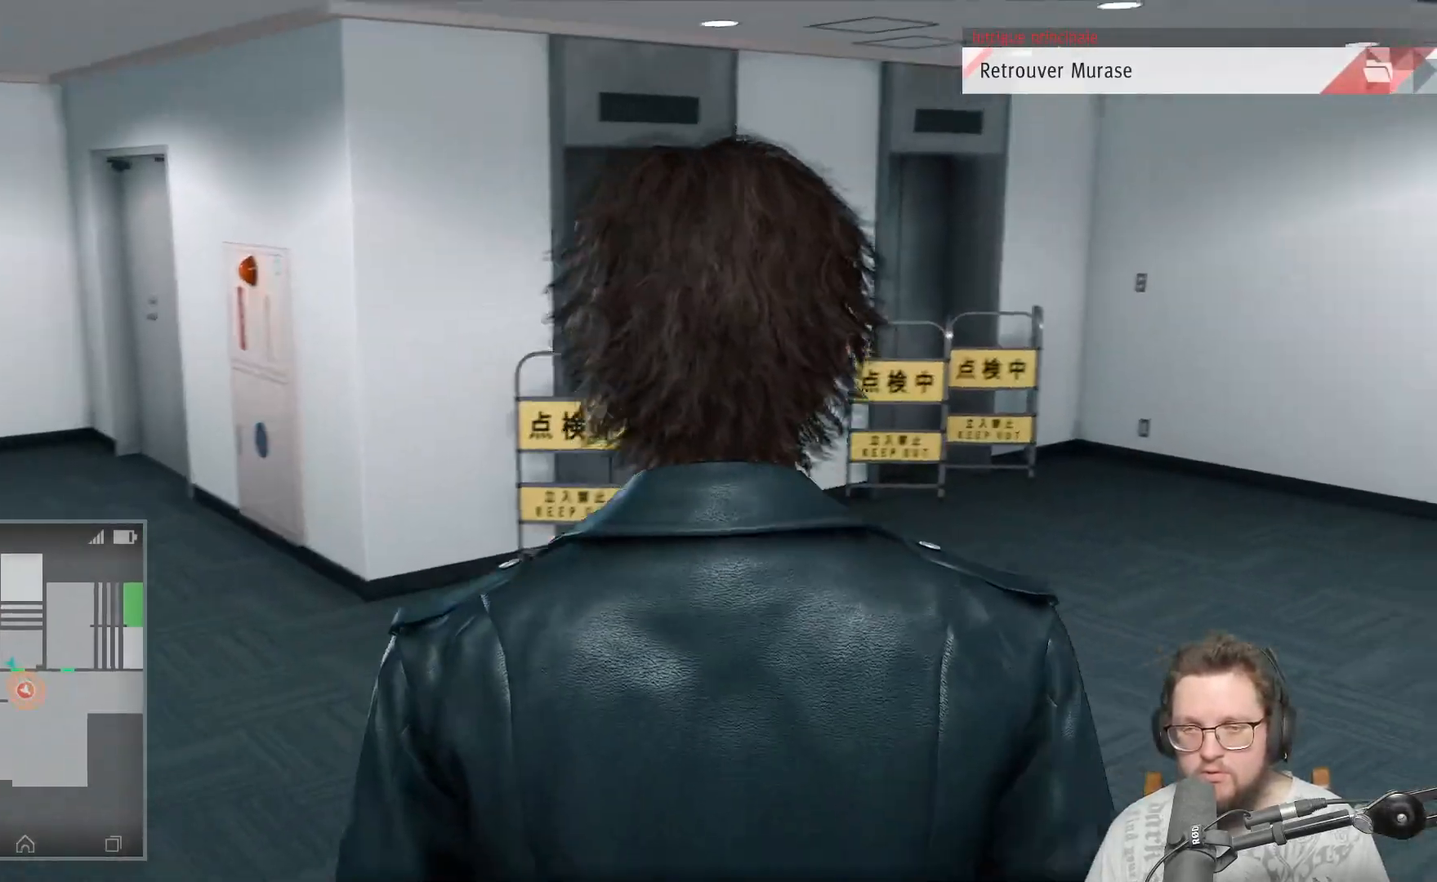
{"buttons": [], "left_stick": "up-left", "right_stick": "left", "events": [[133, "right_stick", "left"], [383, "left_stick", "up-left"]]}
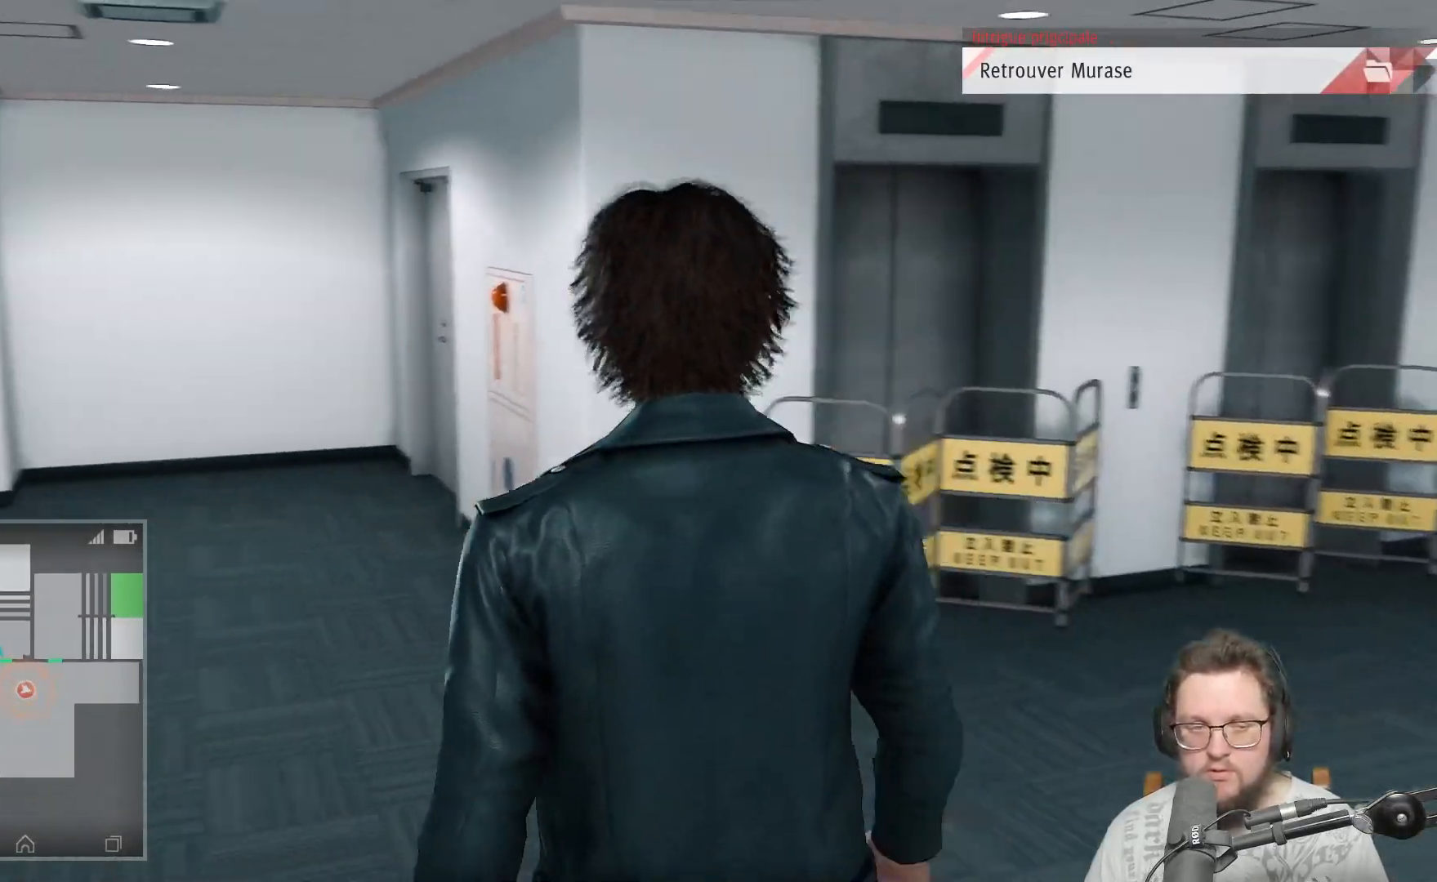
{"buttons": [], "left_stick": "up", "right_stick": "center", "events": [[67, "right_stick", "center"], [217, "A", "down"], [333, "A", "up"], [450, "left_stick", "up"]]}
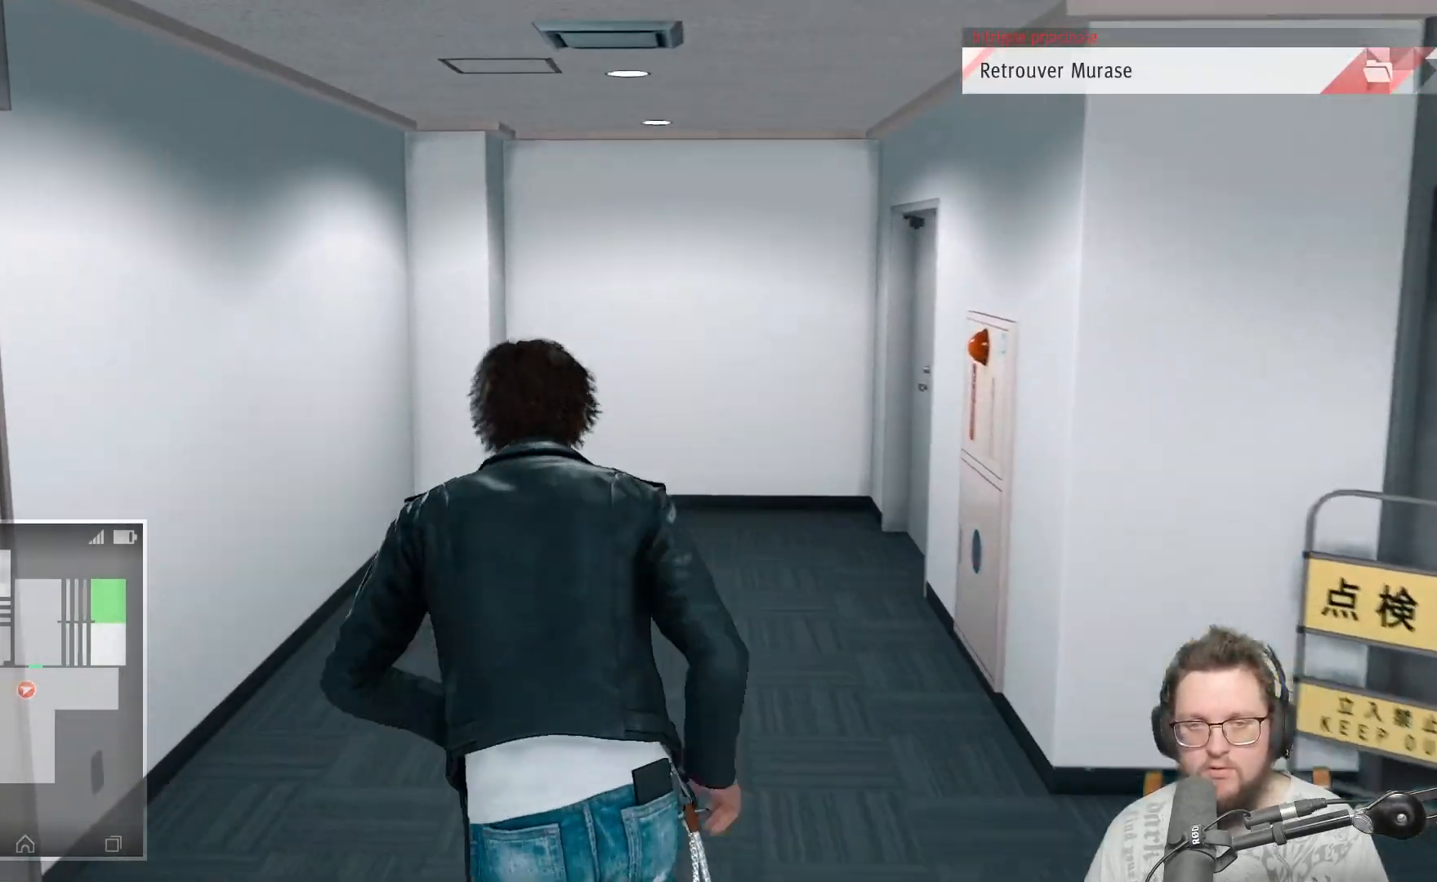
{"buttons": [], "left_stick": "up", "right_stick": "right", "events": [[100, "right_stick", "right"]]}
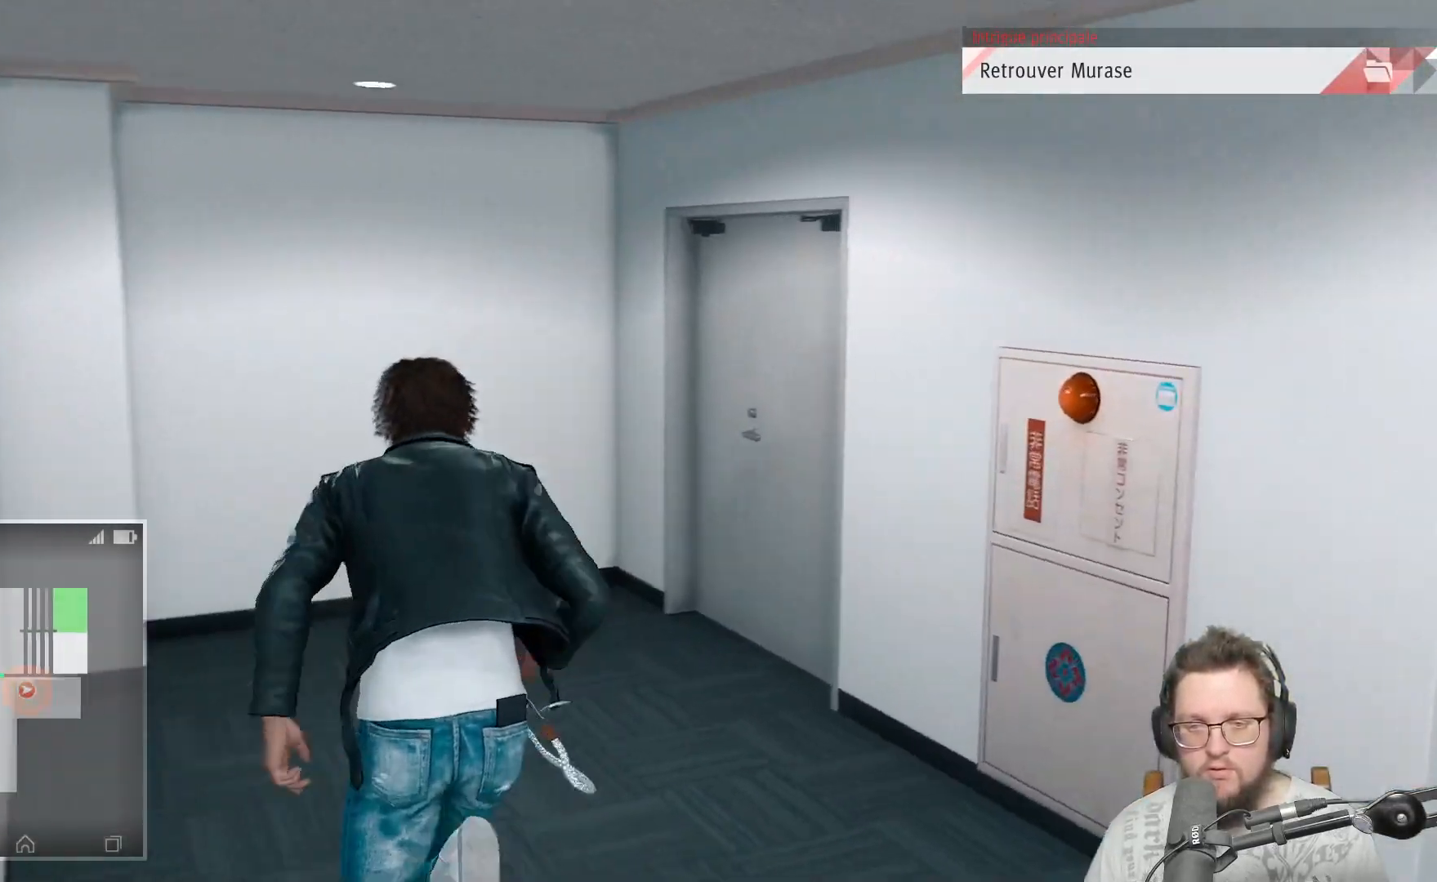
{"buttons": [], "left_stick": "right", "right_stick": "right", "events": [[317, "left_stick", "up-right"], [417, "left_stick", "right"]]}
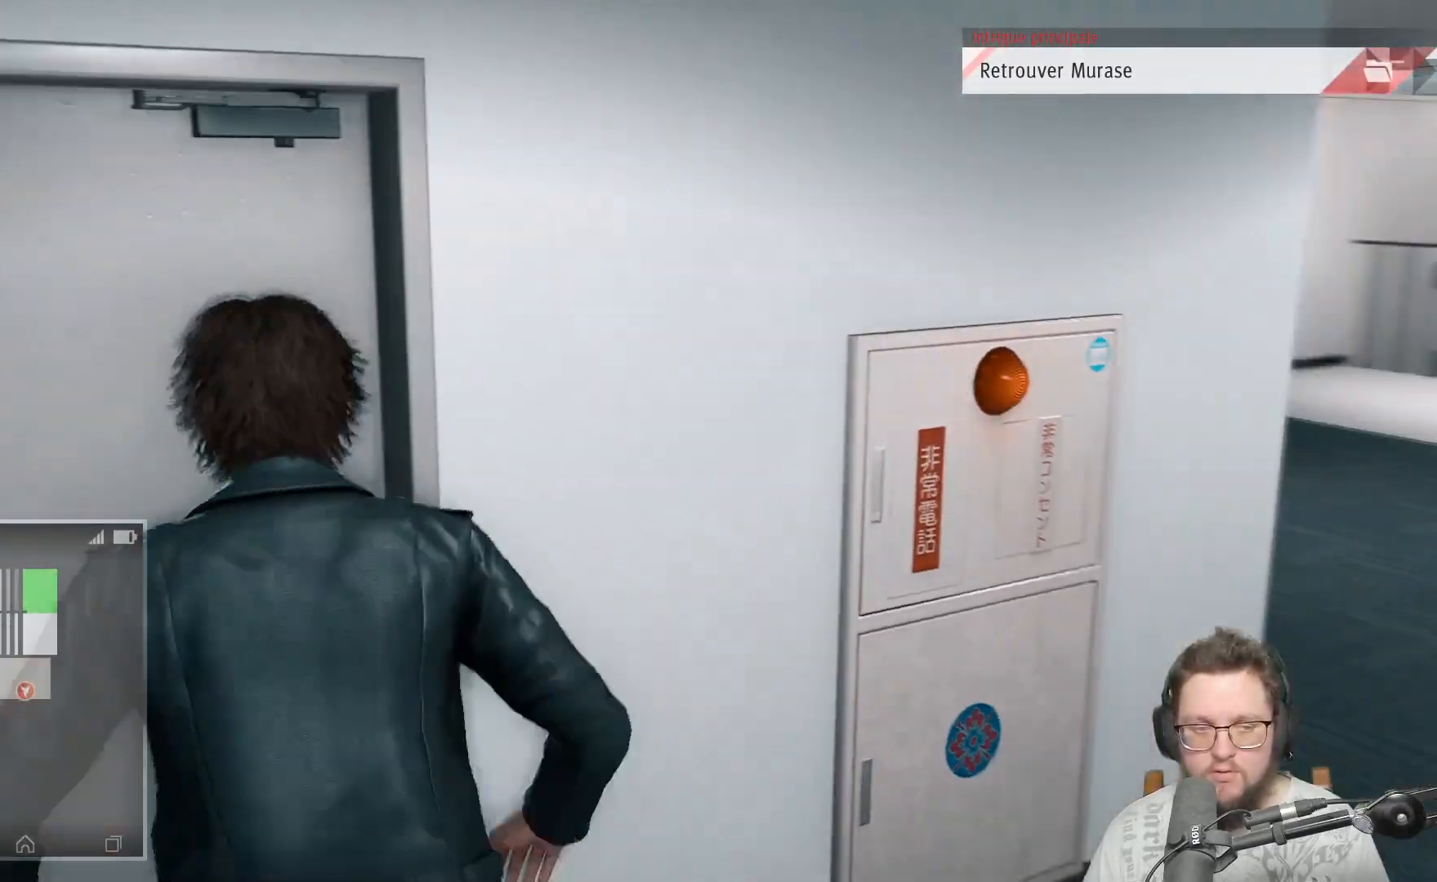
{"buttons": [], "left_stick": "up", "right_stick": "center", "events": [[367, "left_stick", "up"], [417, "right_stick", "center"]]}
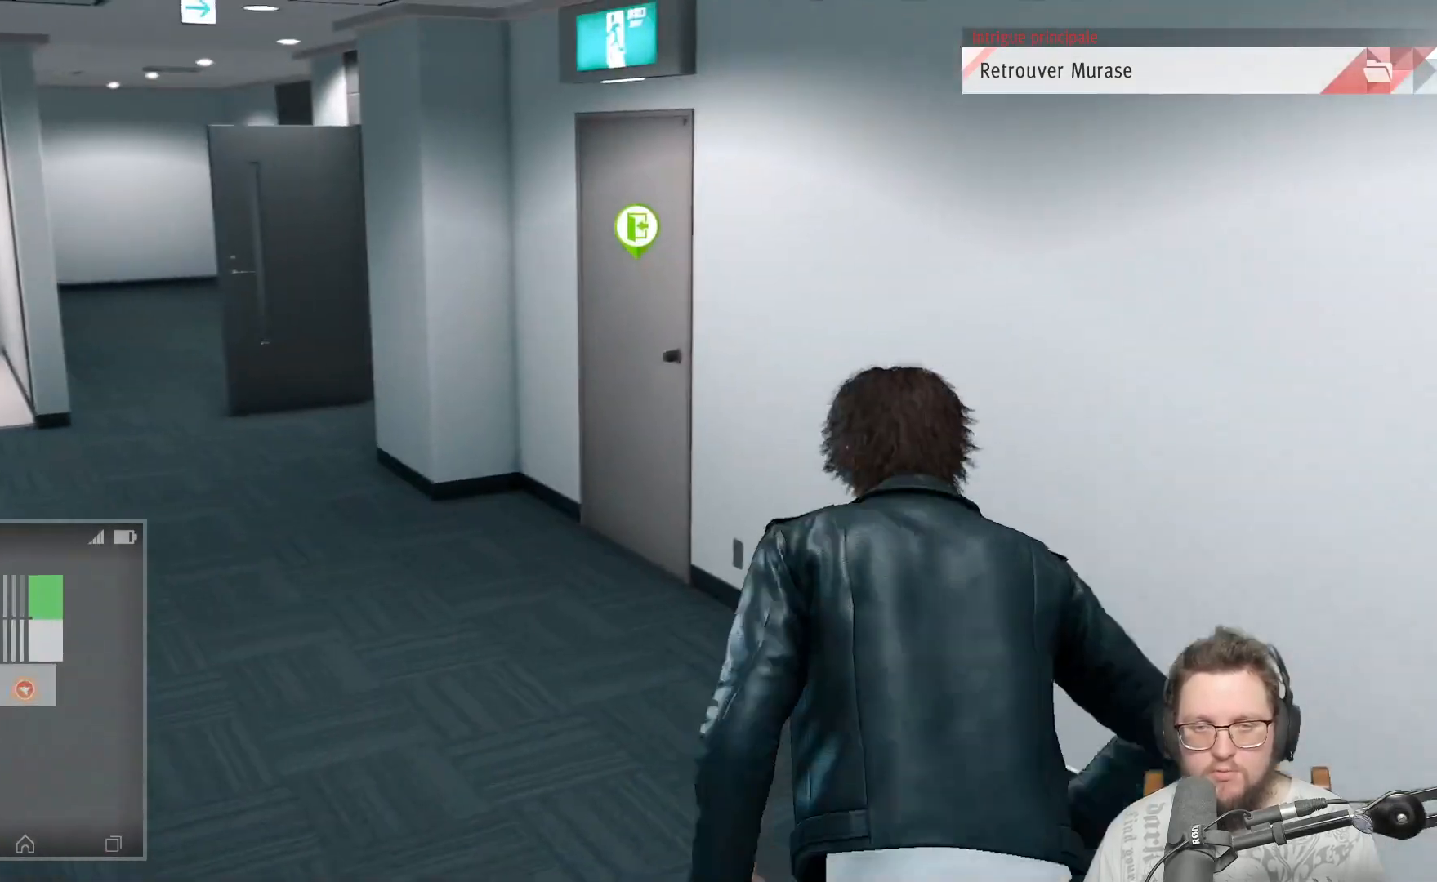
{"buttons": [], "left_stick": "up-left", "right_stick": "left", "events": [[100, "right_stick", "left"], [133, "left_stick", "up-left"]]}
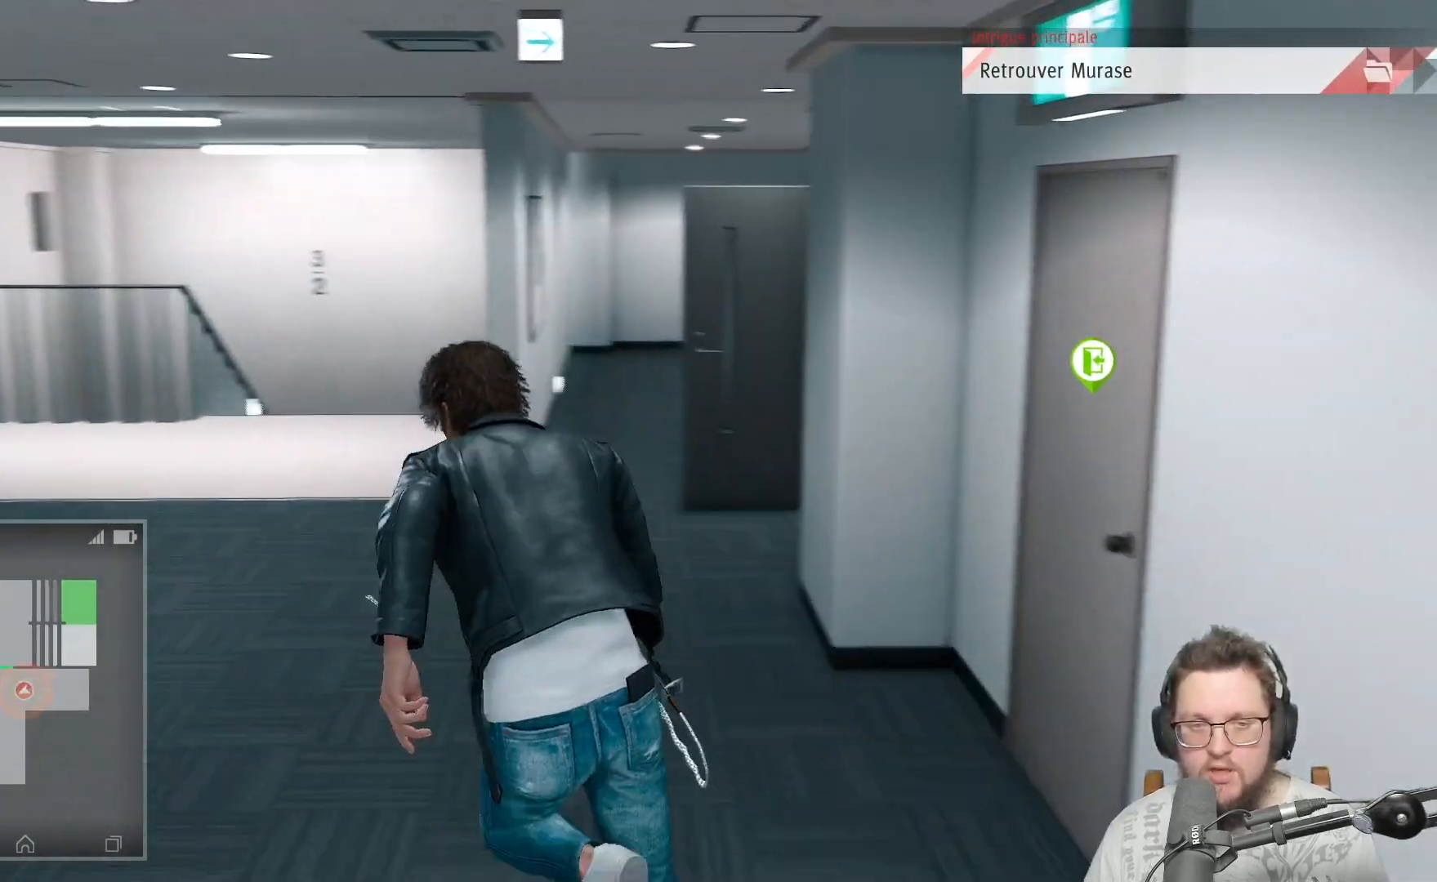
{"buttons": [], "left_stick": "up-right", "right_stick": "right", "events": [[50, "right_stick", "center"], [67, "left_stick", "up"], [250, "left_stick", "up-right"], [400, "right_stick", "right"]]}
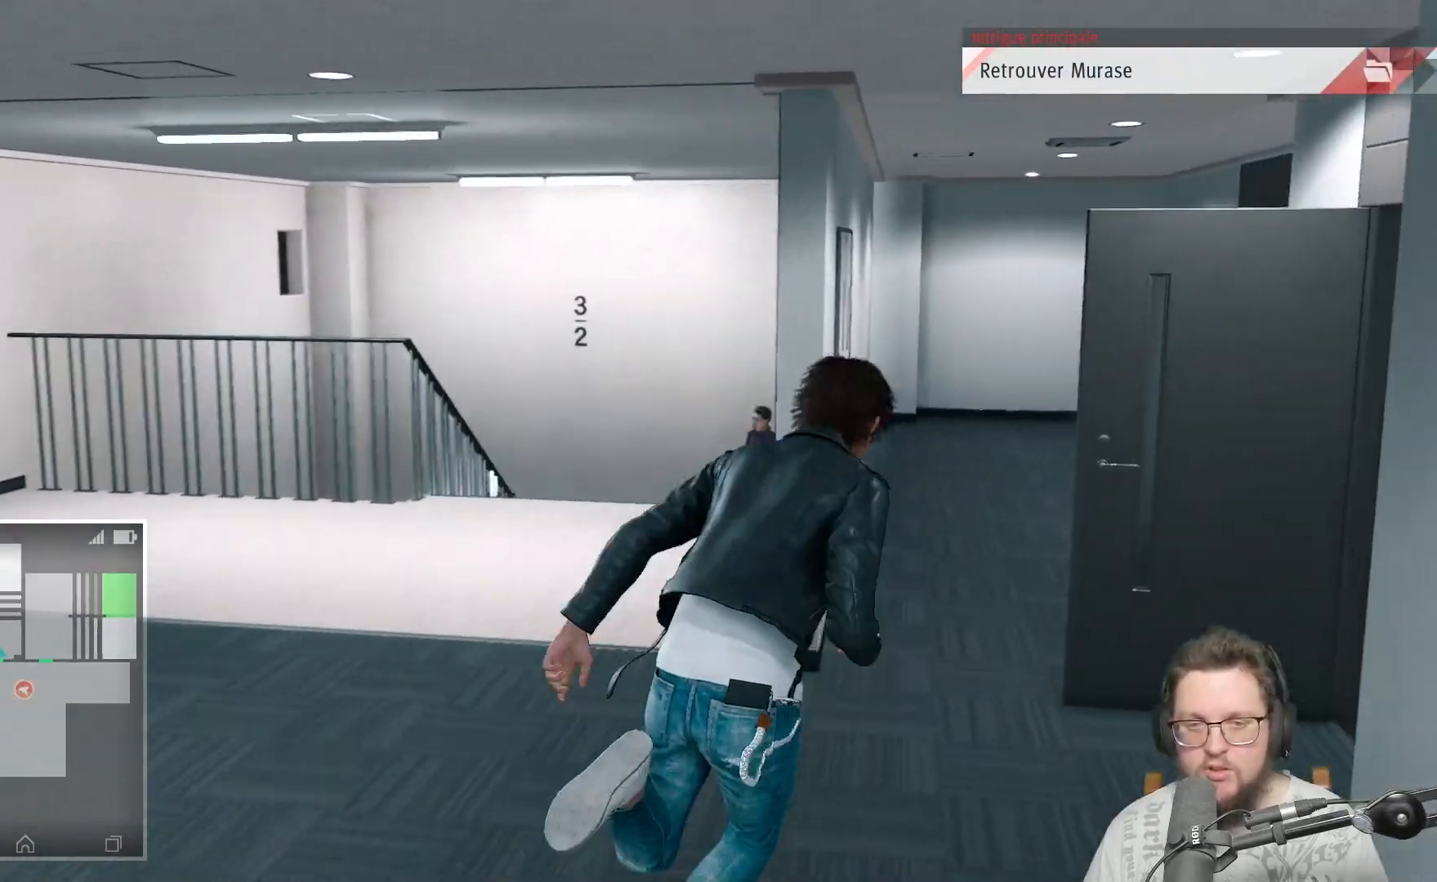
{"buttons": [], "left_stick": "left", "right_stick": "right", "events": [[83, "left_stick", "up"], [150, "right_stick", "center"], [267, "left_stick", "up-left"], [417, "right_stick", "right"], [483, "left_stick", "left"]]}
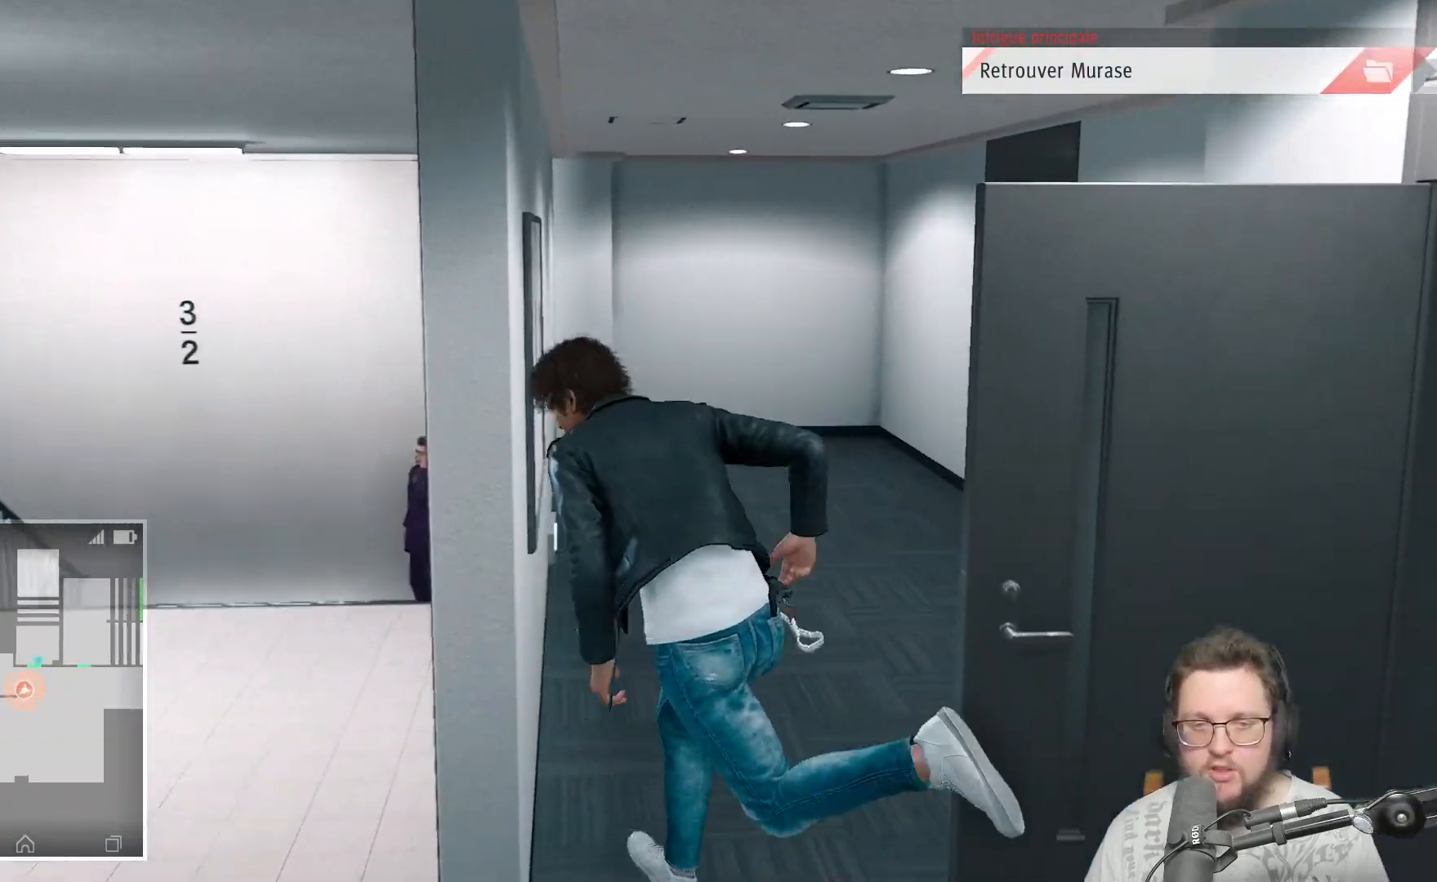
{"buttons": [], "left_stick": "down-left", "right_stick": "center", "events": [[100, "left_stick", "down-left"], [183, "right_stick", "center"]]}
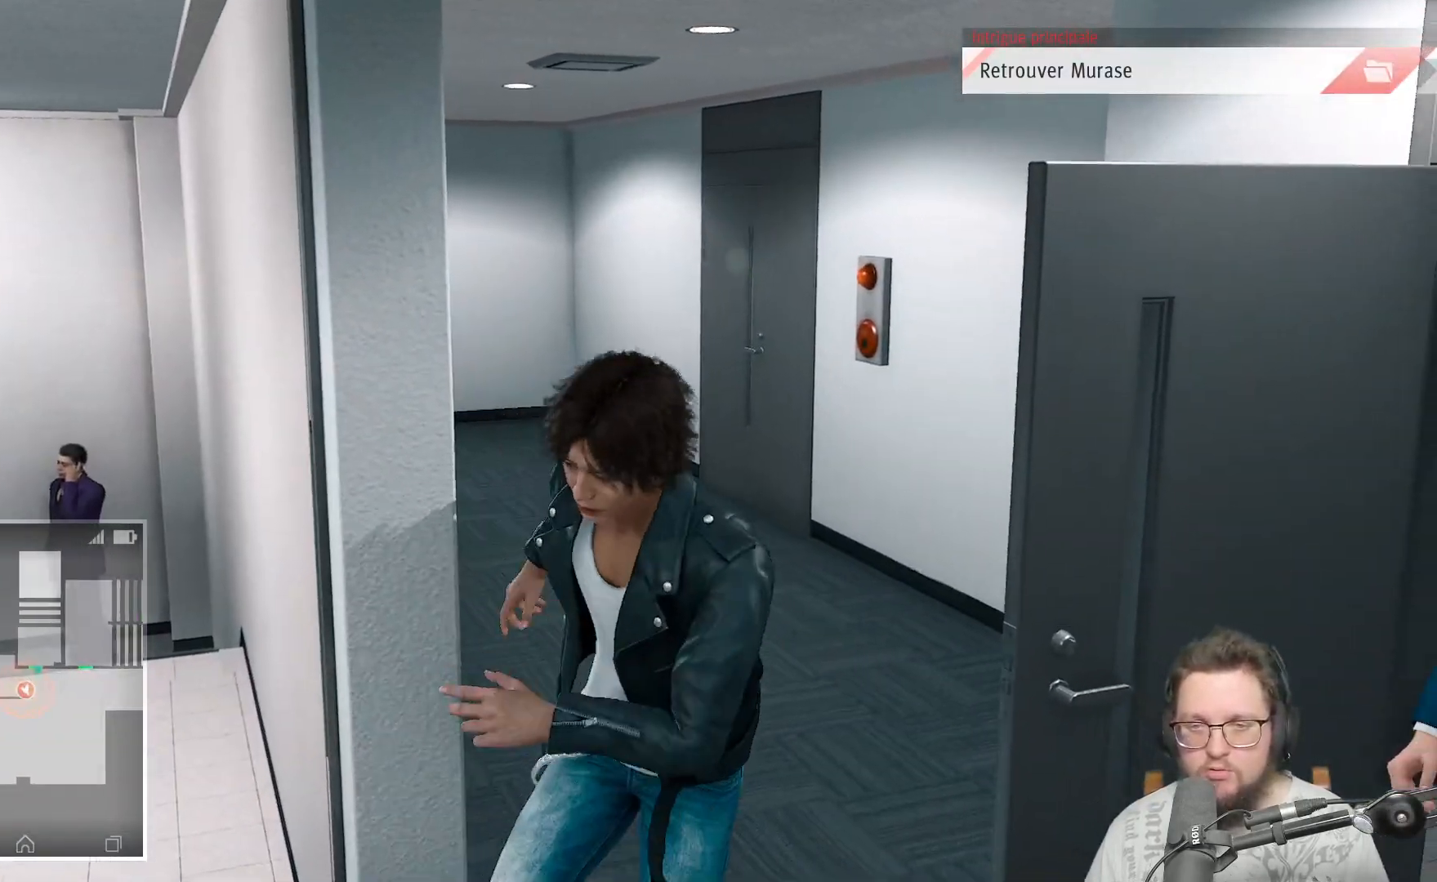
{"buttons": [], "left_stick": "right", "right_stick": "center", "events": [[33, "left_stick", "left"], [217, "left_stick", "up"], [300, "left_stick", "up-right"], [400, "left_stick", "right"]]}
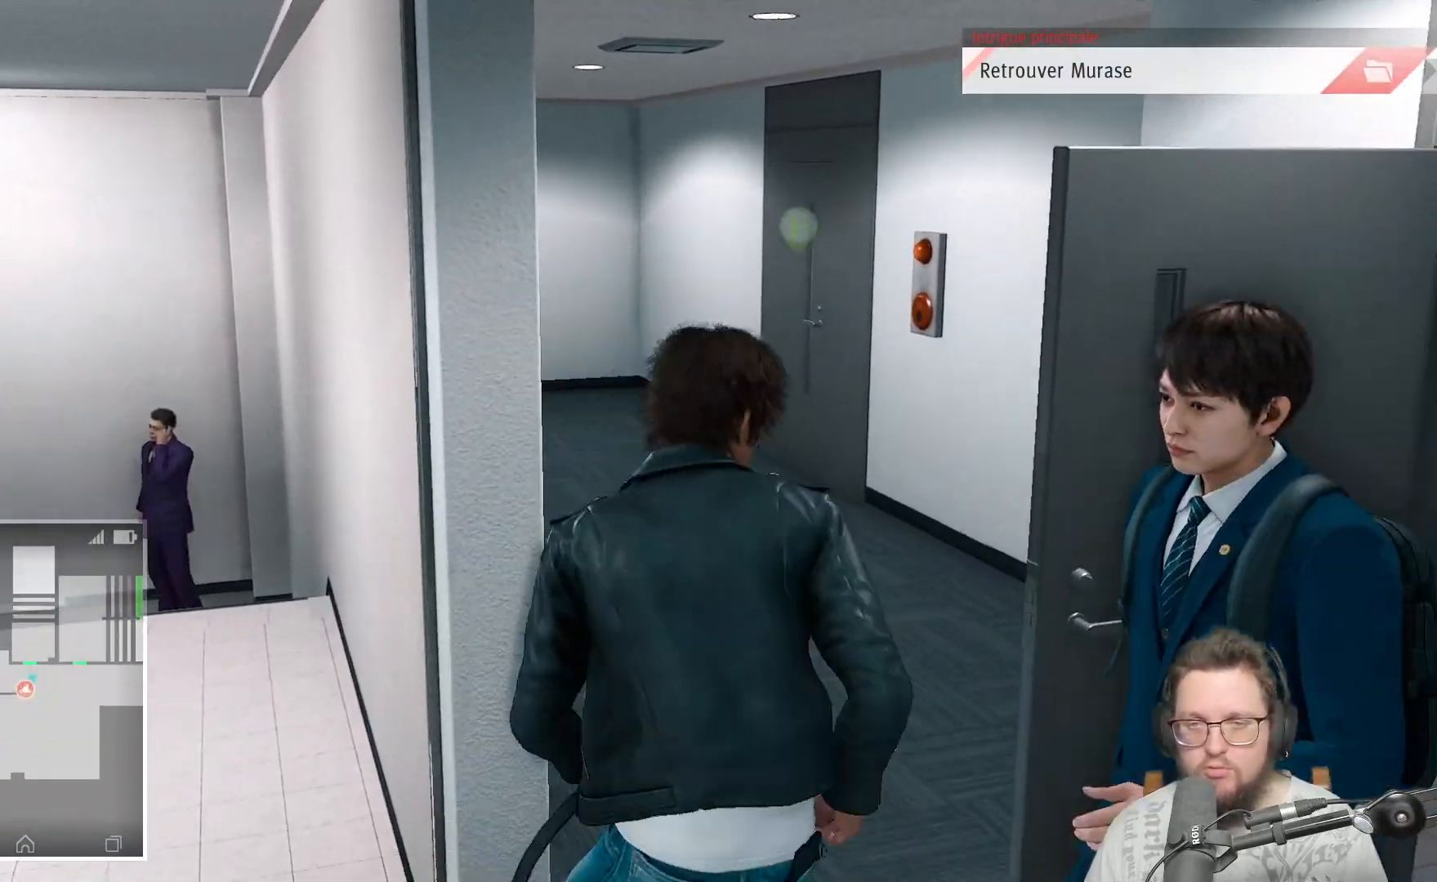
{"buttons": [], "left_stick": "up", "right_stick": "center", "events": [[83, "right_stick", "right"], [133, "left_stick", "up"], [200, "right_stick", "center"]]}
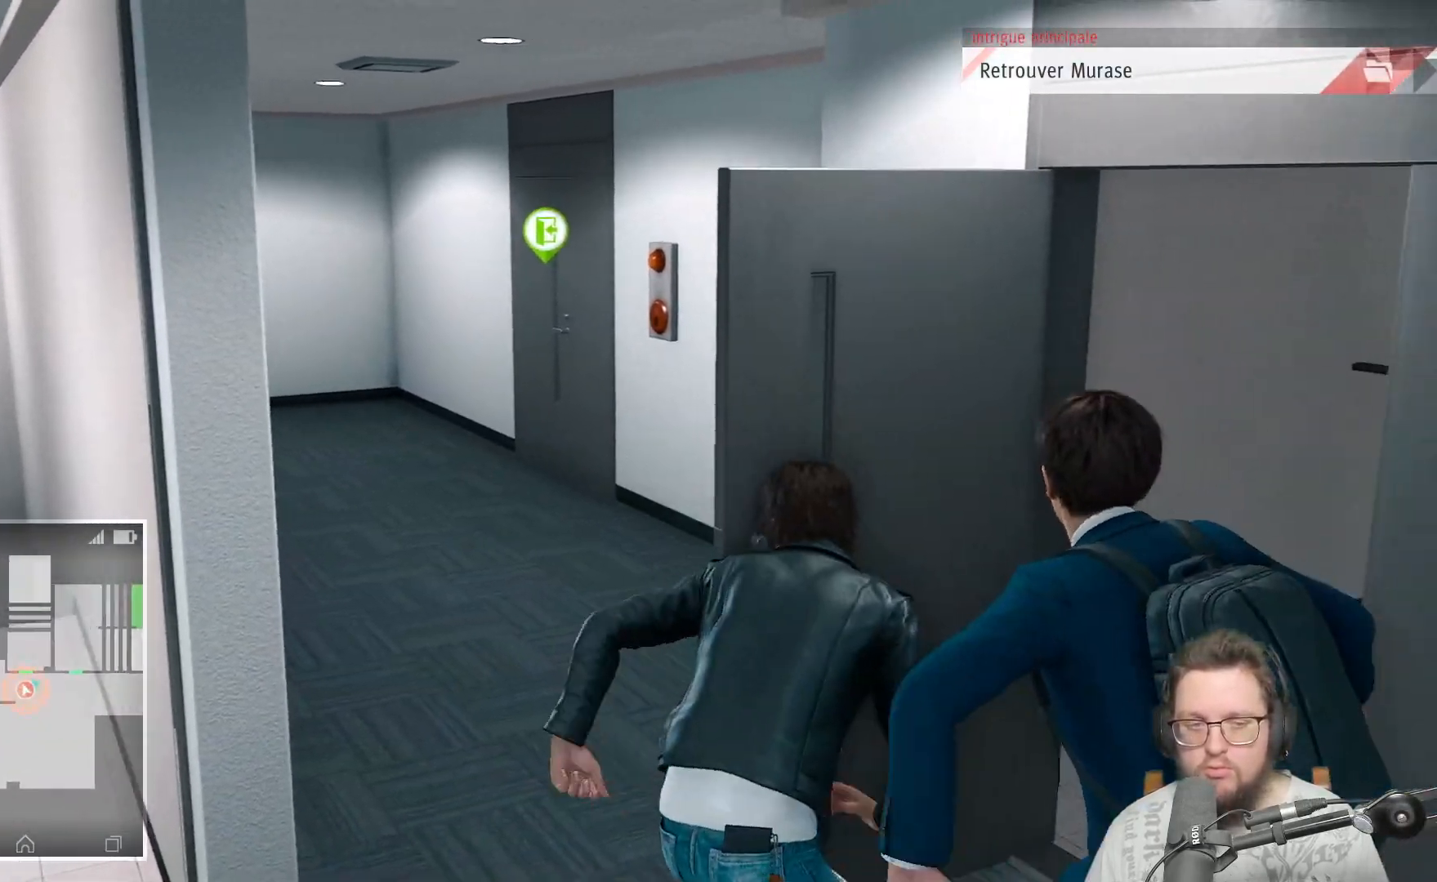
{"buttons": [], "left_stick": "up-left", "right_stick": "center", "events": [[50, "left_stick", "up-left"]]}
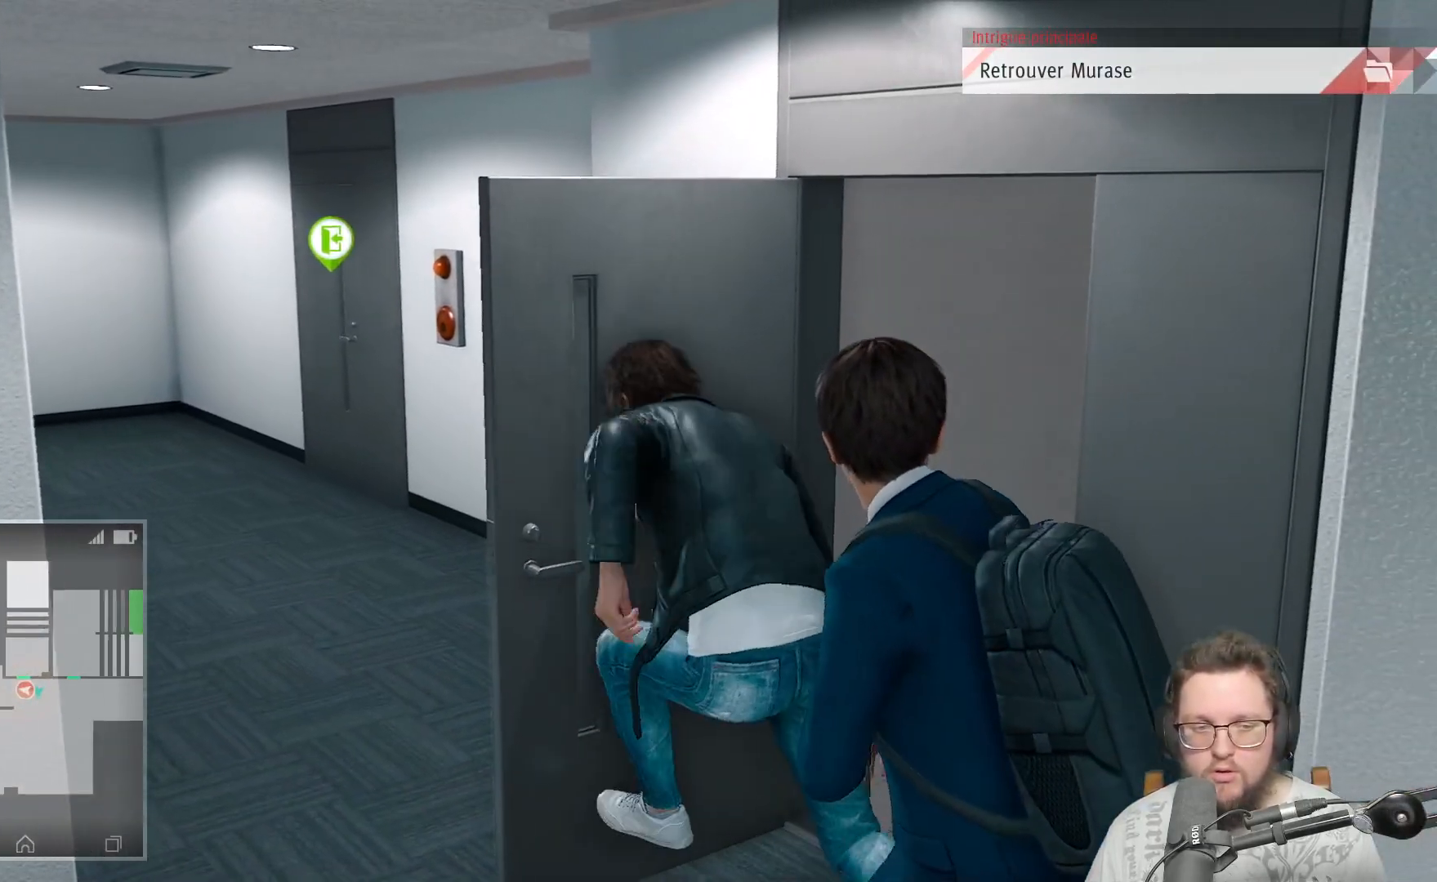
{"buttons": [], "left_stick": "left", "right_stick": "center", "events": [[283, "left_stick", "left"]]}
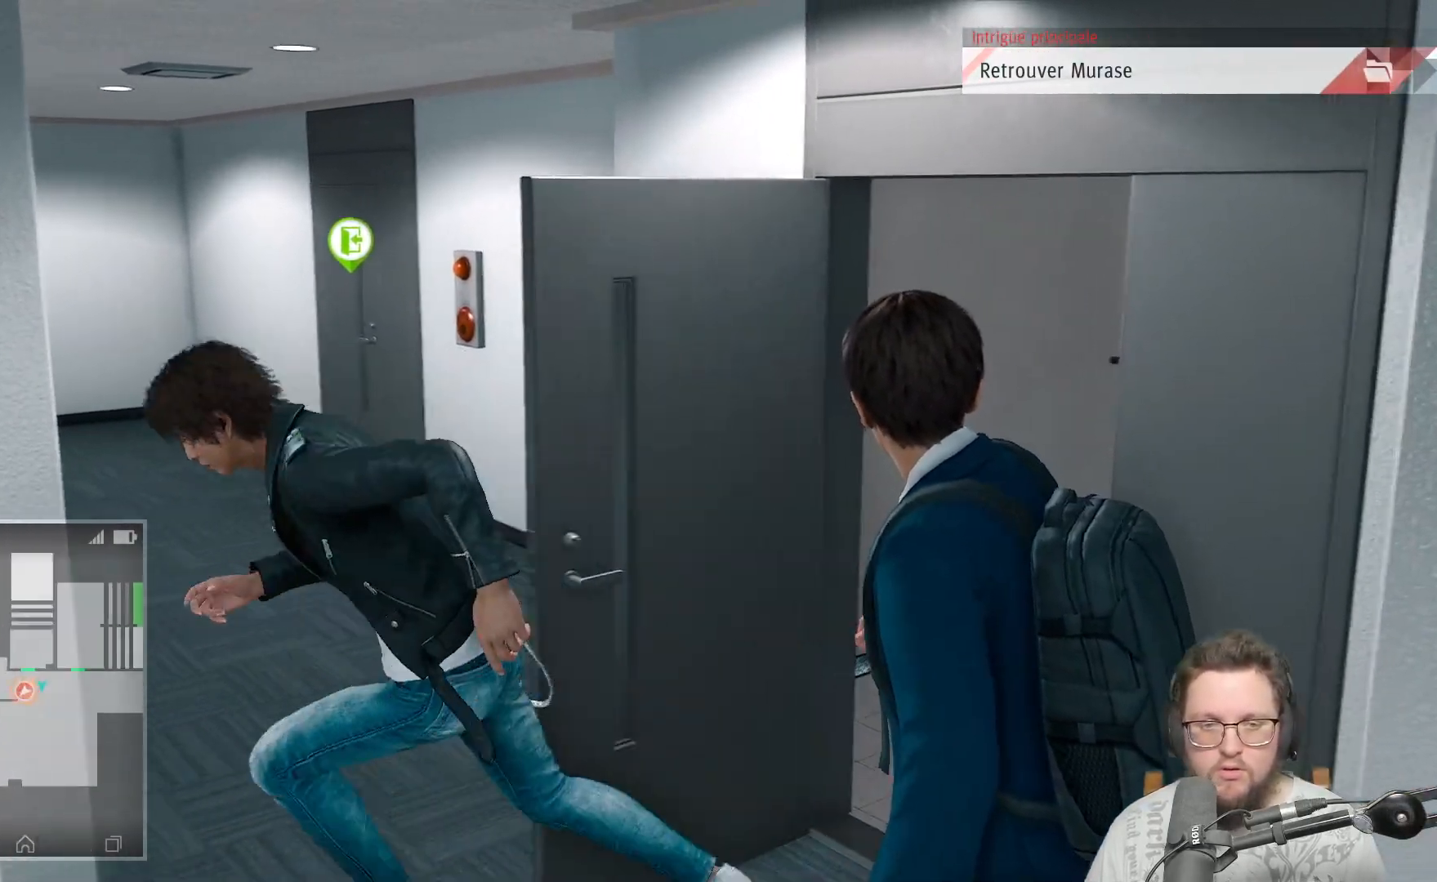
{"buttons": [], "left_stick": "up", "right_stick": "right", "events": [[33, "right_stick", "right"], [133, "left_stick", "up"]]}
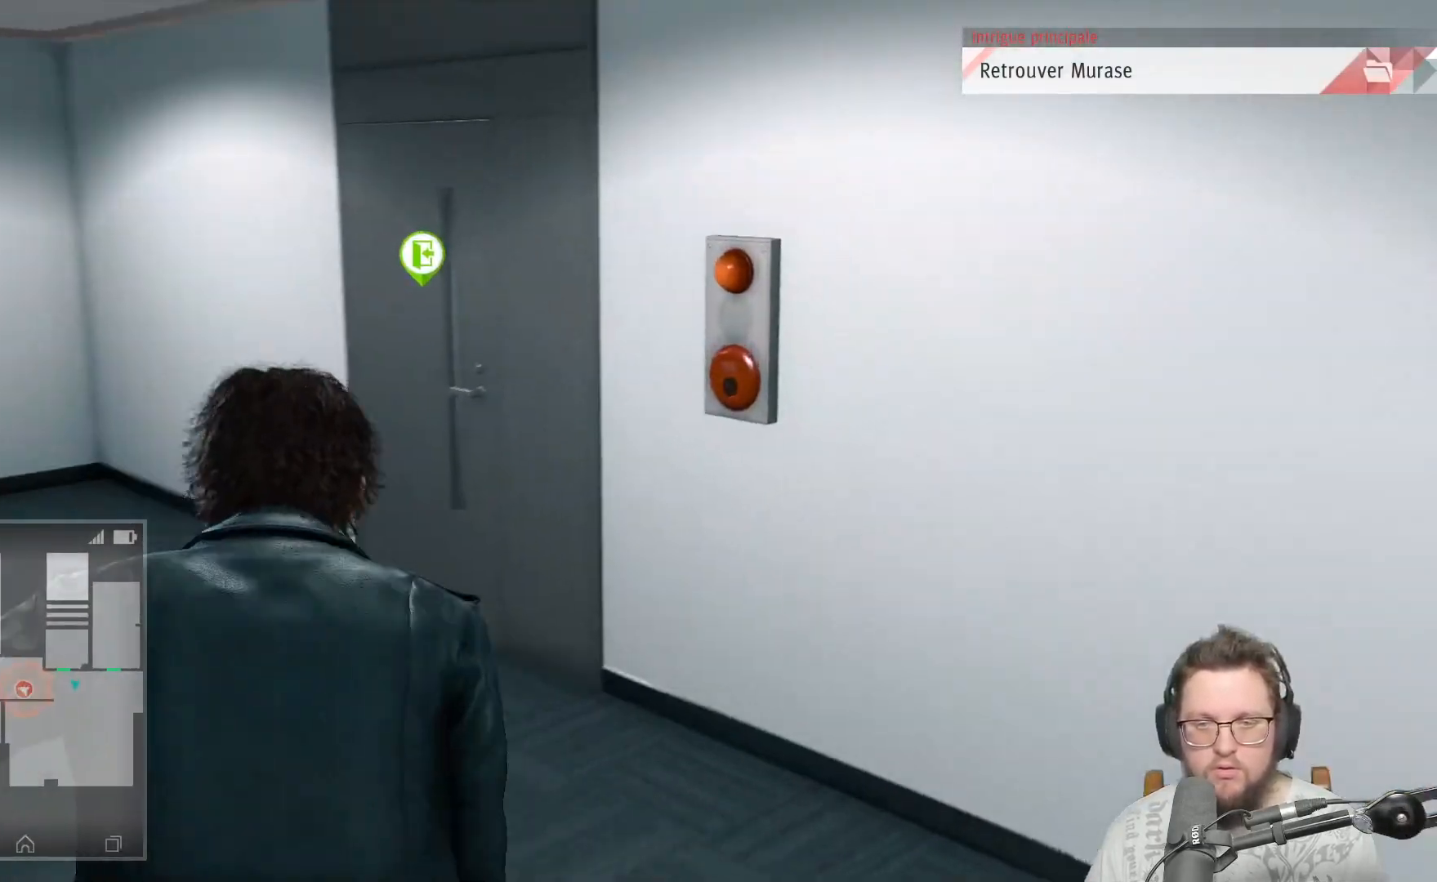
{"buttons": [], "left_stick": "up", "right_stick": "right", "events": [[67, "right_stick", "center"], [450, "right_stick", "right"]]}
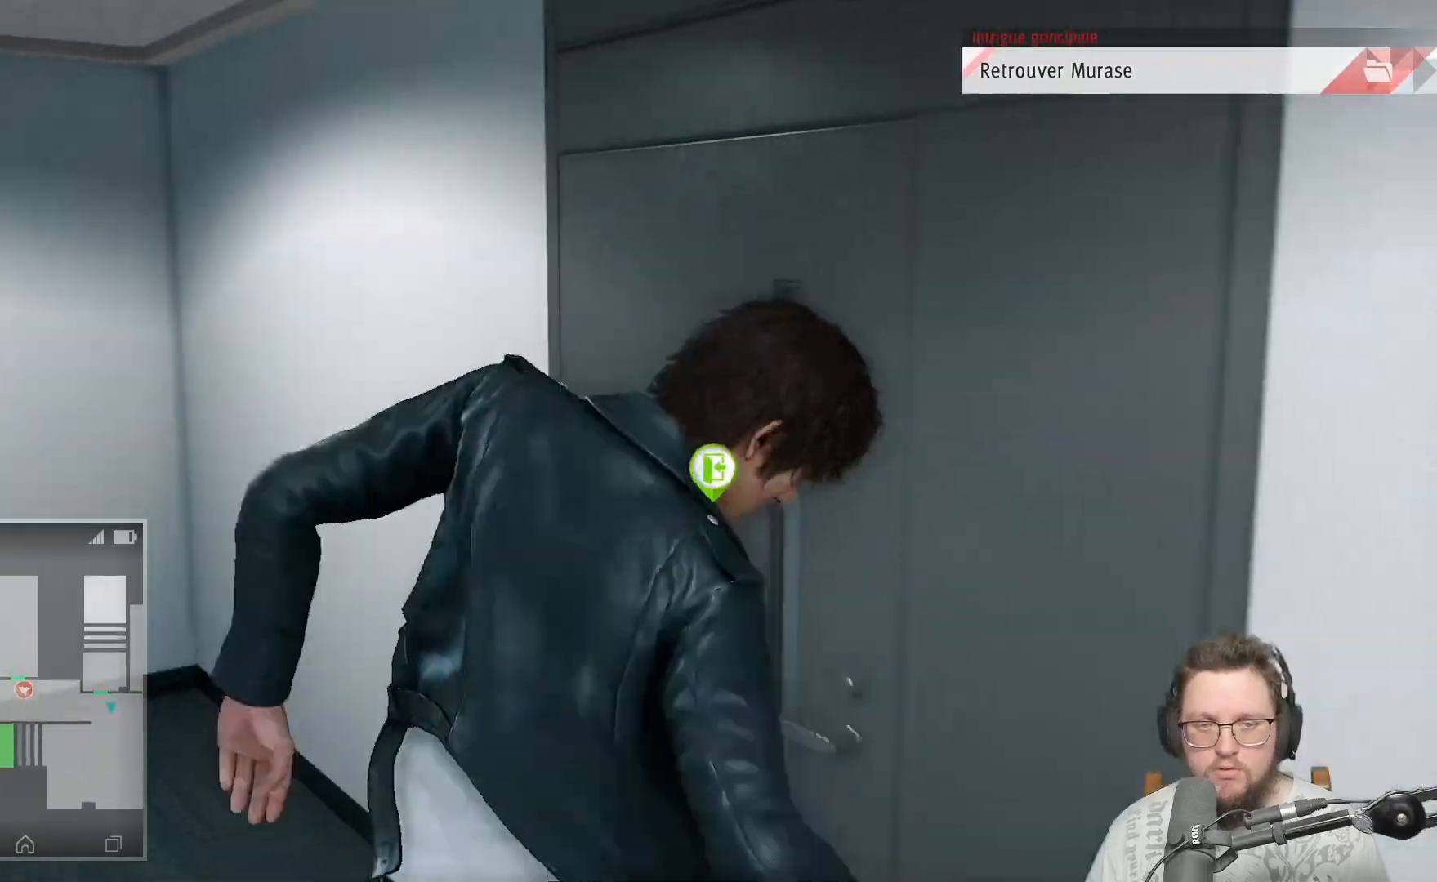
{"buttons": [], "left_stick": "up-right", "right_stick": "center", "events": [[83, "left_stick", "up-right"], [467, "right_stick", "center"]]}
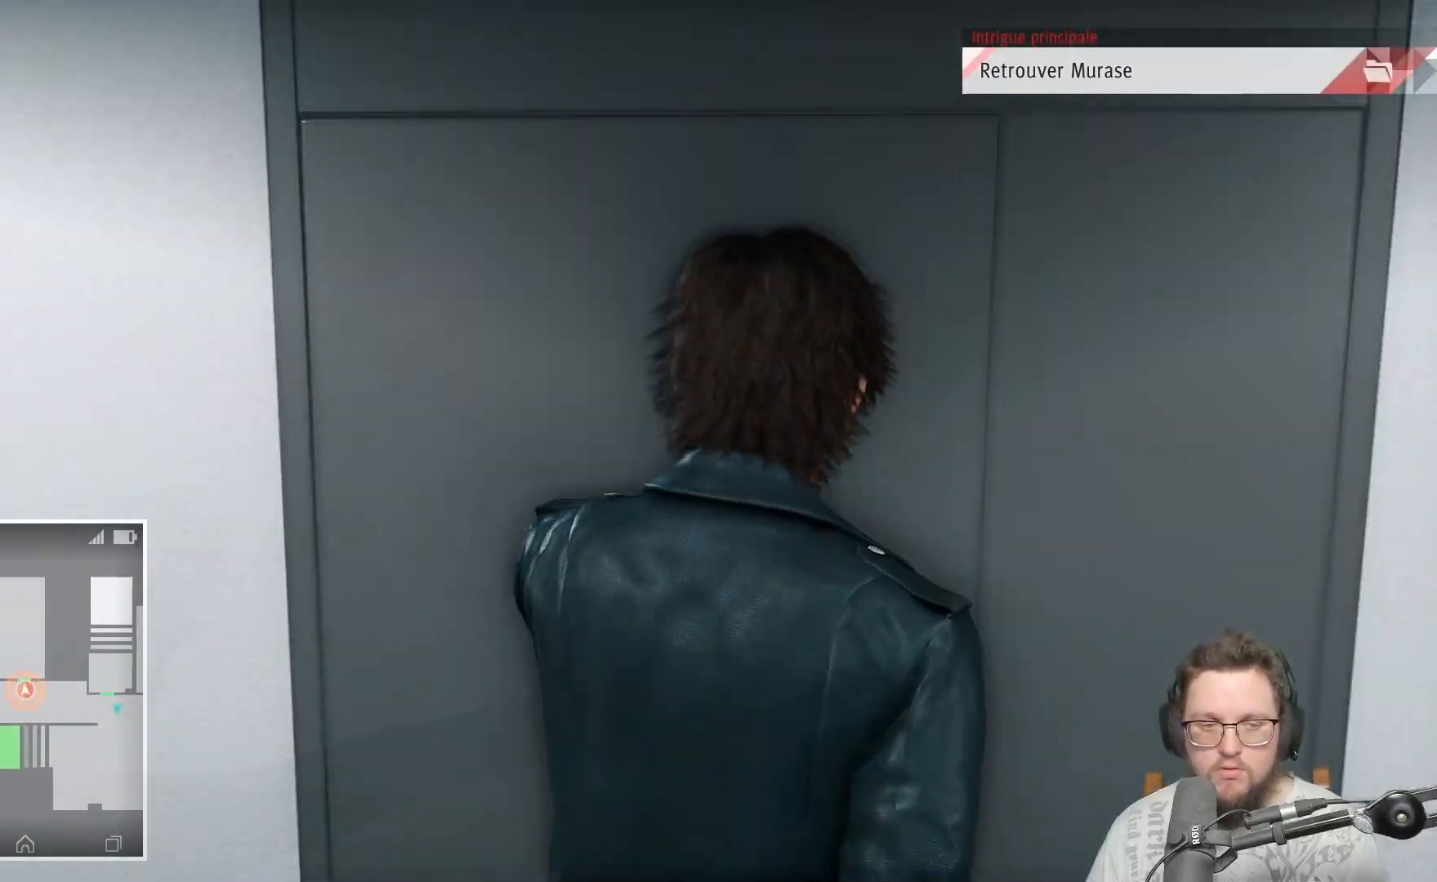
{"buttons": [], "left_stick": "up", "right_stick": "center", "events": [[117, "left_stick", "up"]]}
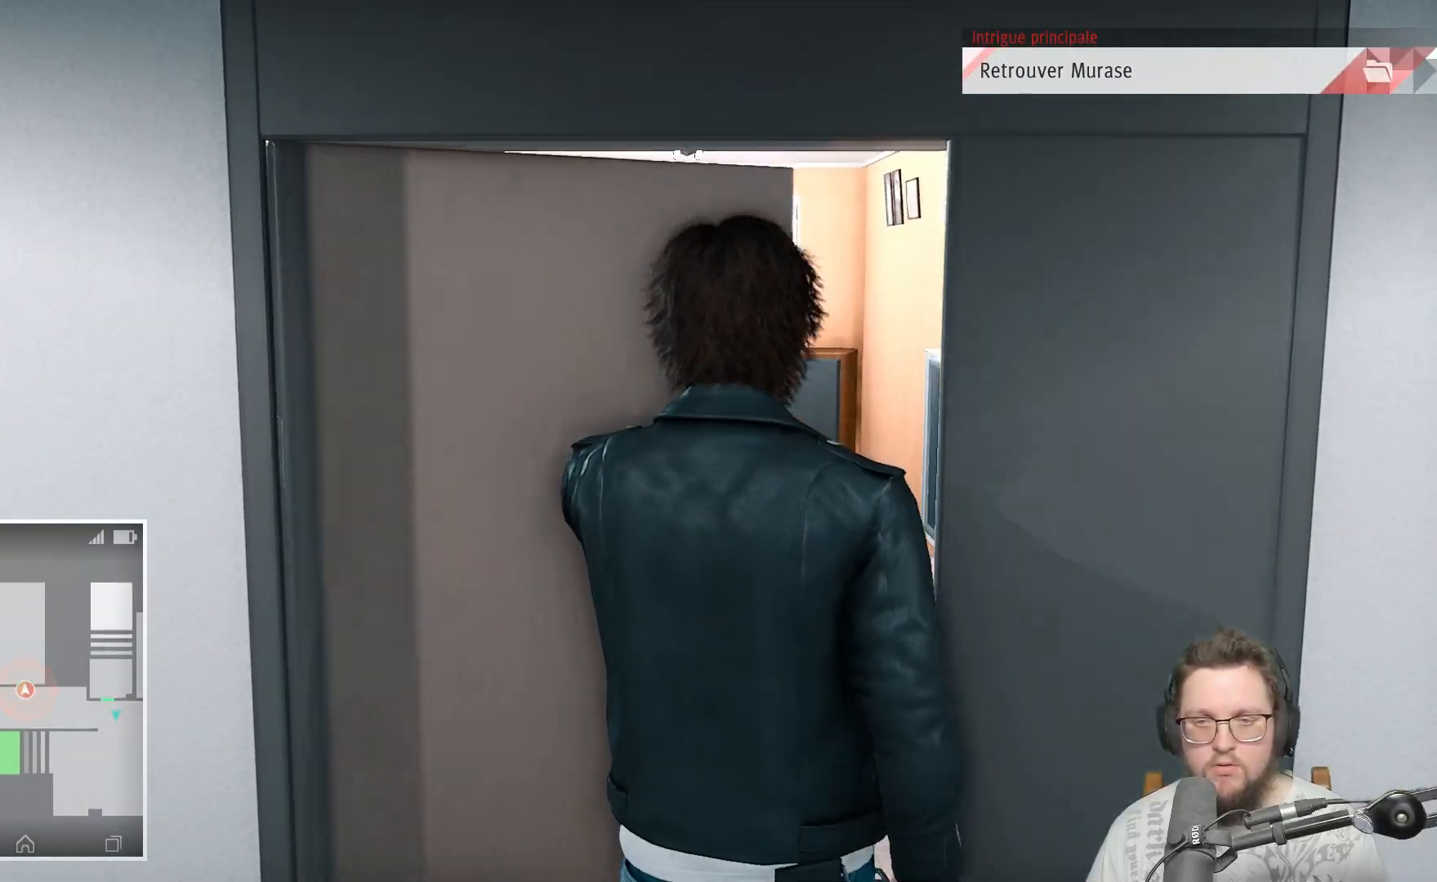
{"buttons": [], "left_stick": "up", "right_stick": "left", "events": [[200, "right_stick", "left"]]}
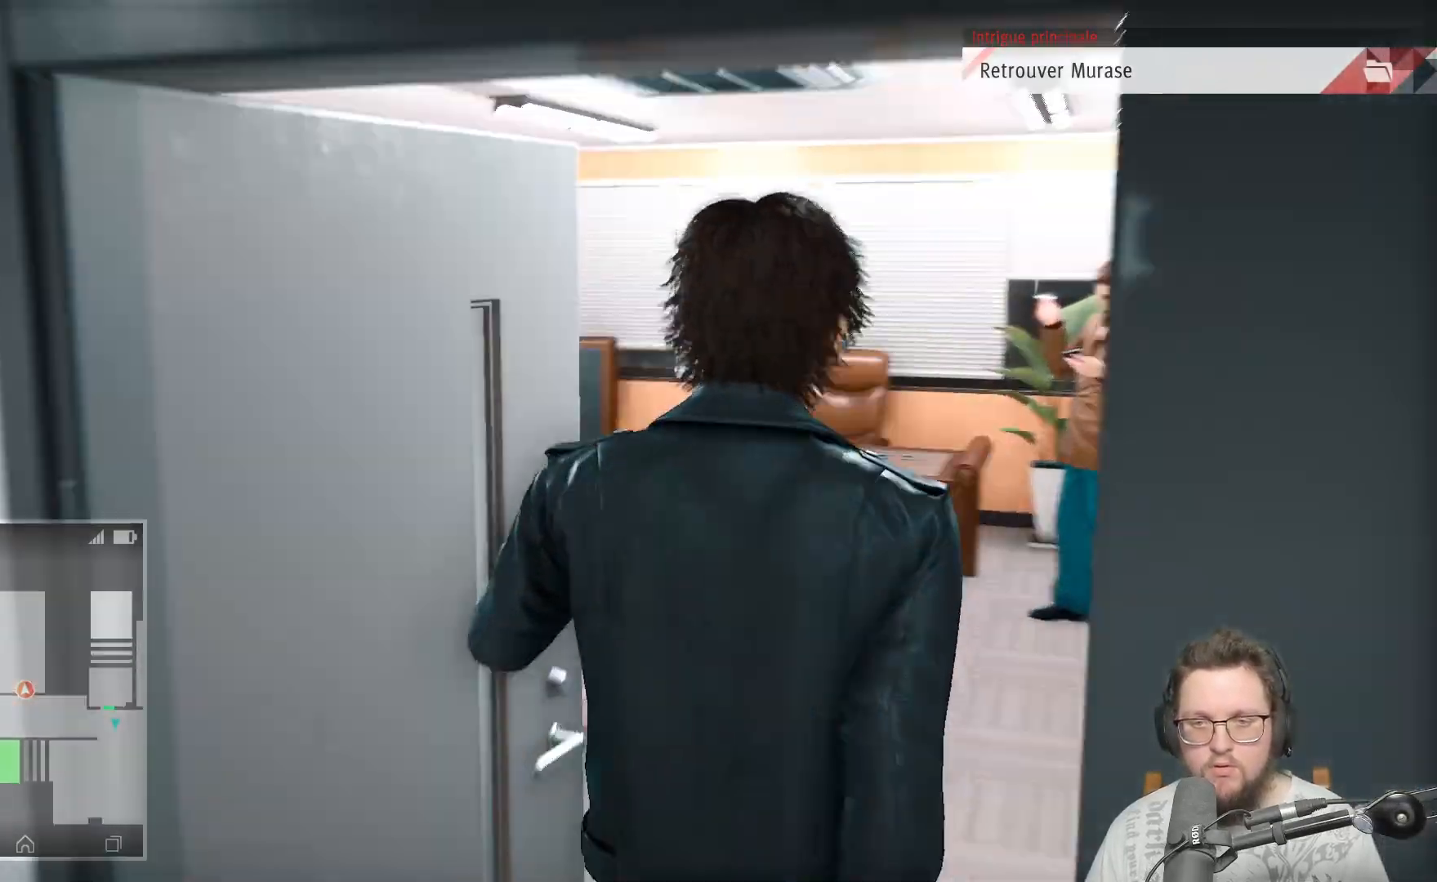
{"buttons": [], "left_stick": "up", "right_stick": "right", "events": [[83, "right_stick", "center"], [433, "right_stick", "right"]]}
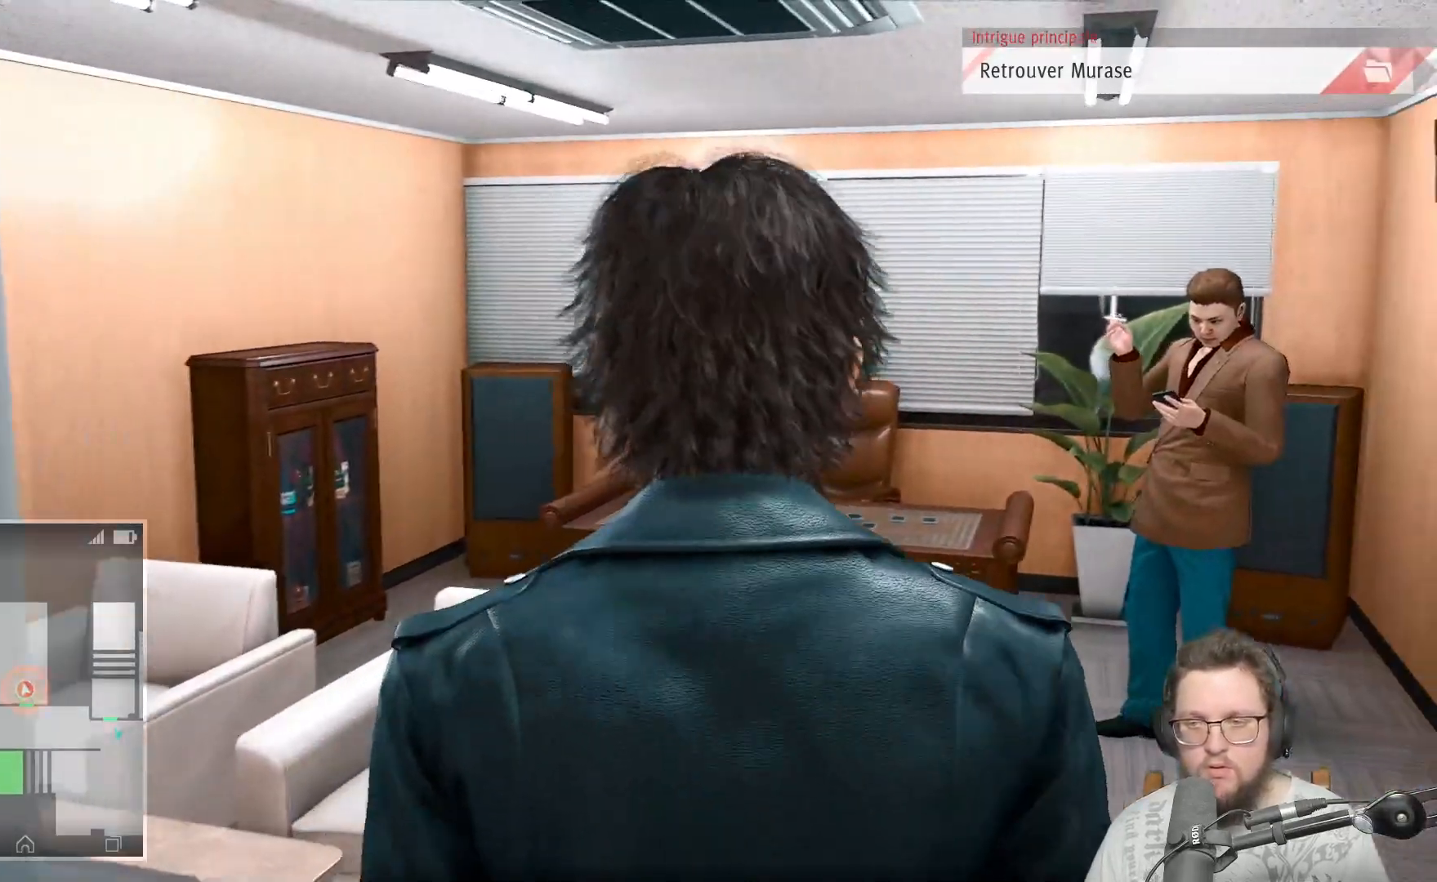
{"buttons": [], "left_stick": "up", "right_stick": "center", "events": [[183, "right_stick", "center"]]}